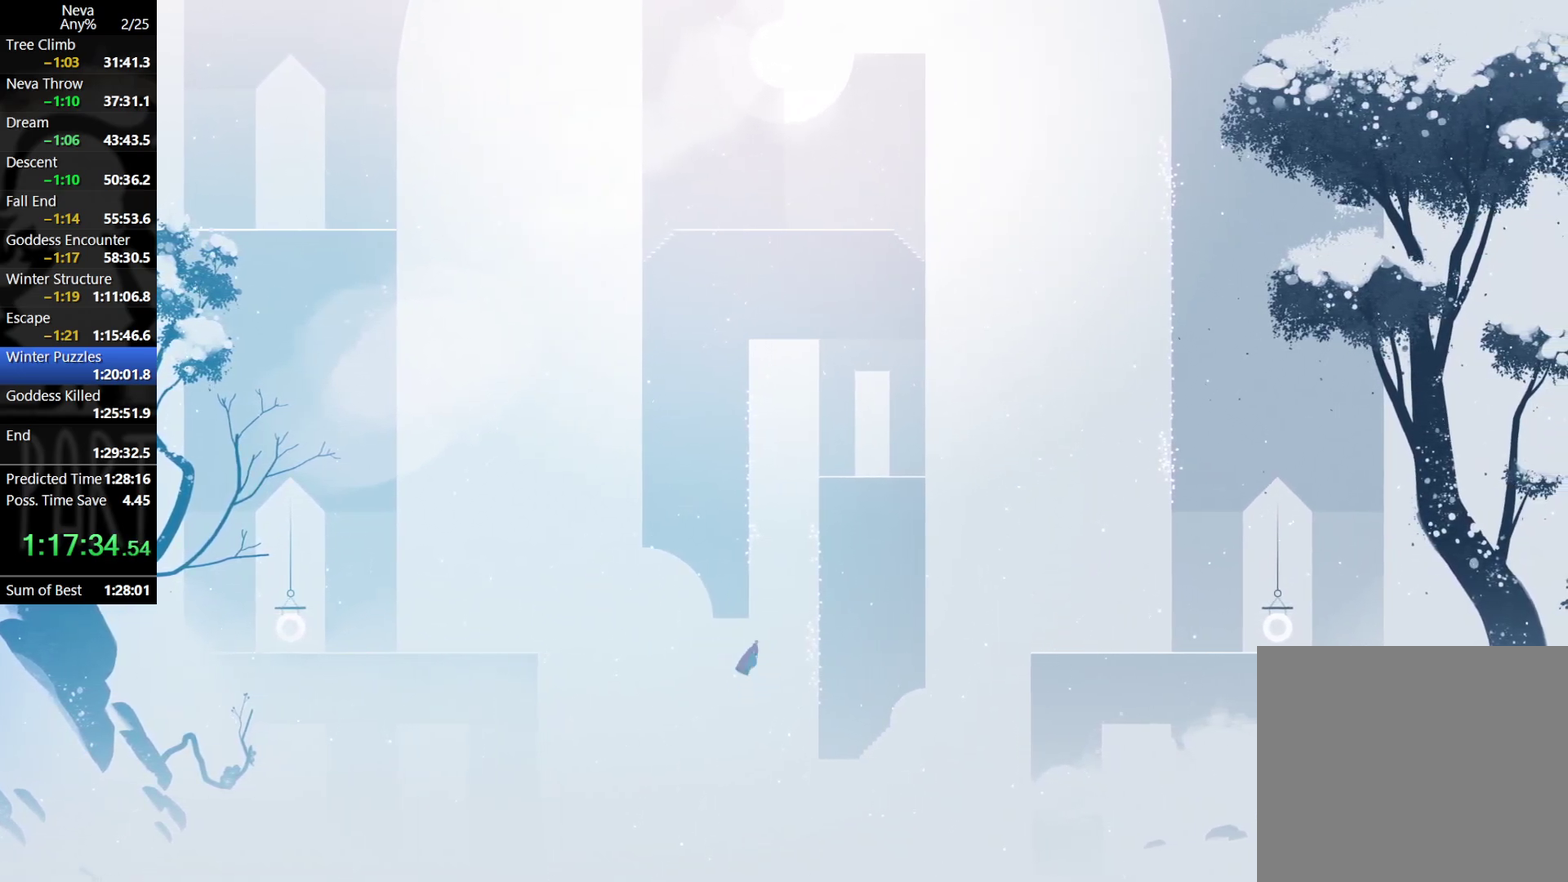
Gameplay with a controller (PlayStation layout); each line is a JSON object with the inputs held at the frame after it. "events" lists button and stick changes between this image and that frame as [ms after this image, input, new state], when the widget could be followed in between. Not read: R3 right_stick.
{"buttons": ["CROSS"], "left_stick": "right"}
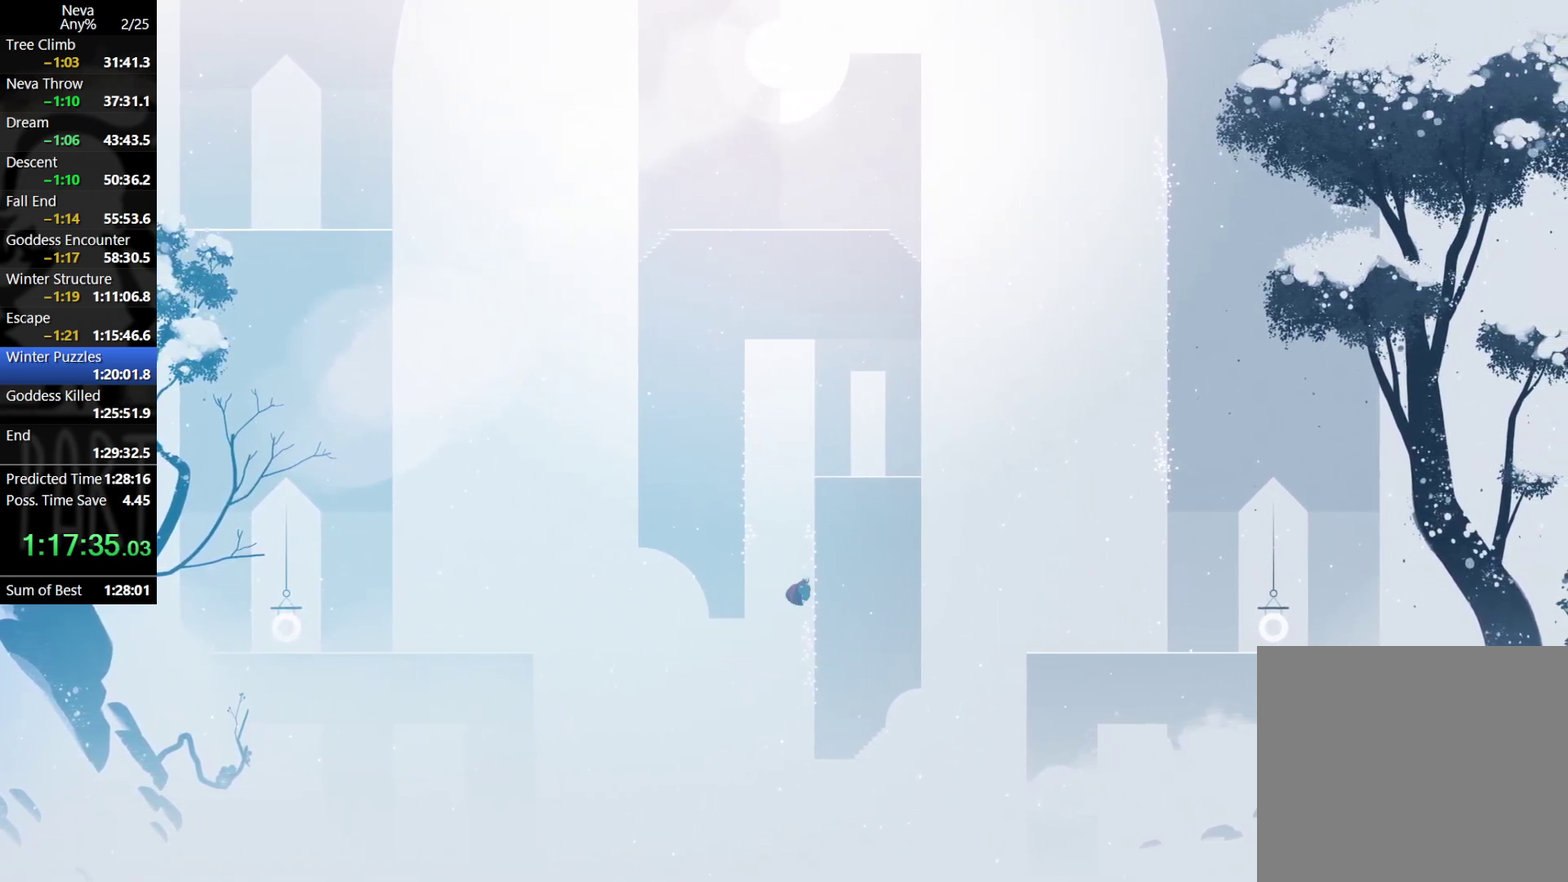
{"buttons": ["CROSS"], "left_stick": "left", "events": [[33, "CROSS", "up"], [183, "left_stick", "center"], [233, "left_stick", "left"], [250, "CROSS", "down"], [350, "CROSS", "up"], [383, "CROSS", "down"]]}
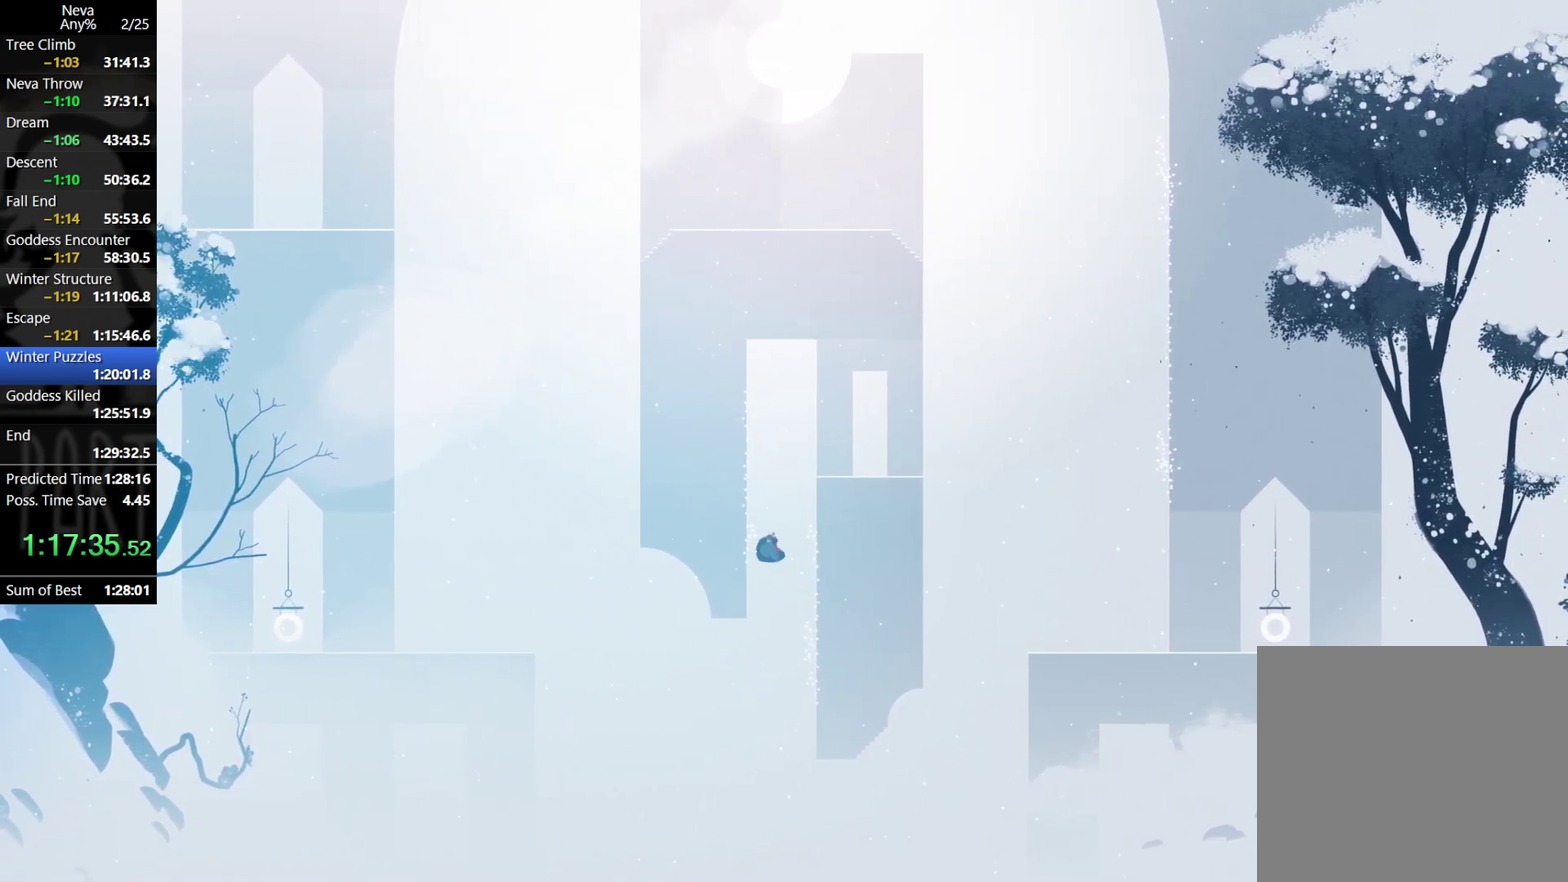
{"buttons": [], "left_stick": "right", "events": [[233, "CROSS", "up"], [333, "left_stick", "center"], [400, "CROSS", "down"], [433, "left_stick", "right"], [467, "CROSS", "up"]]}
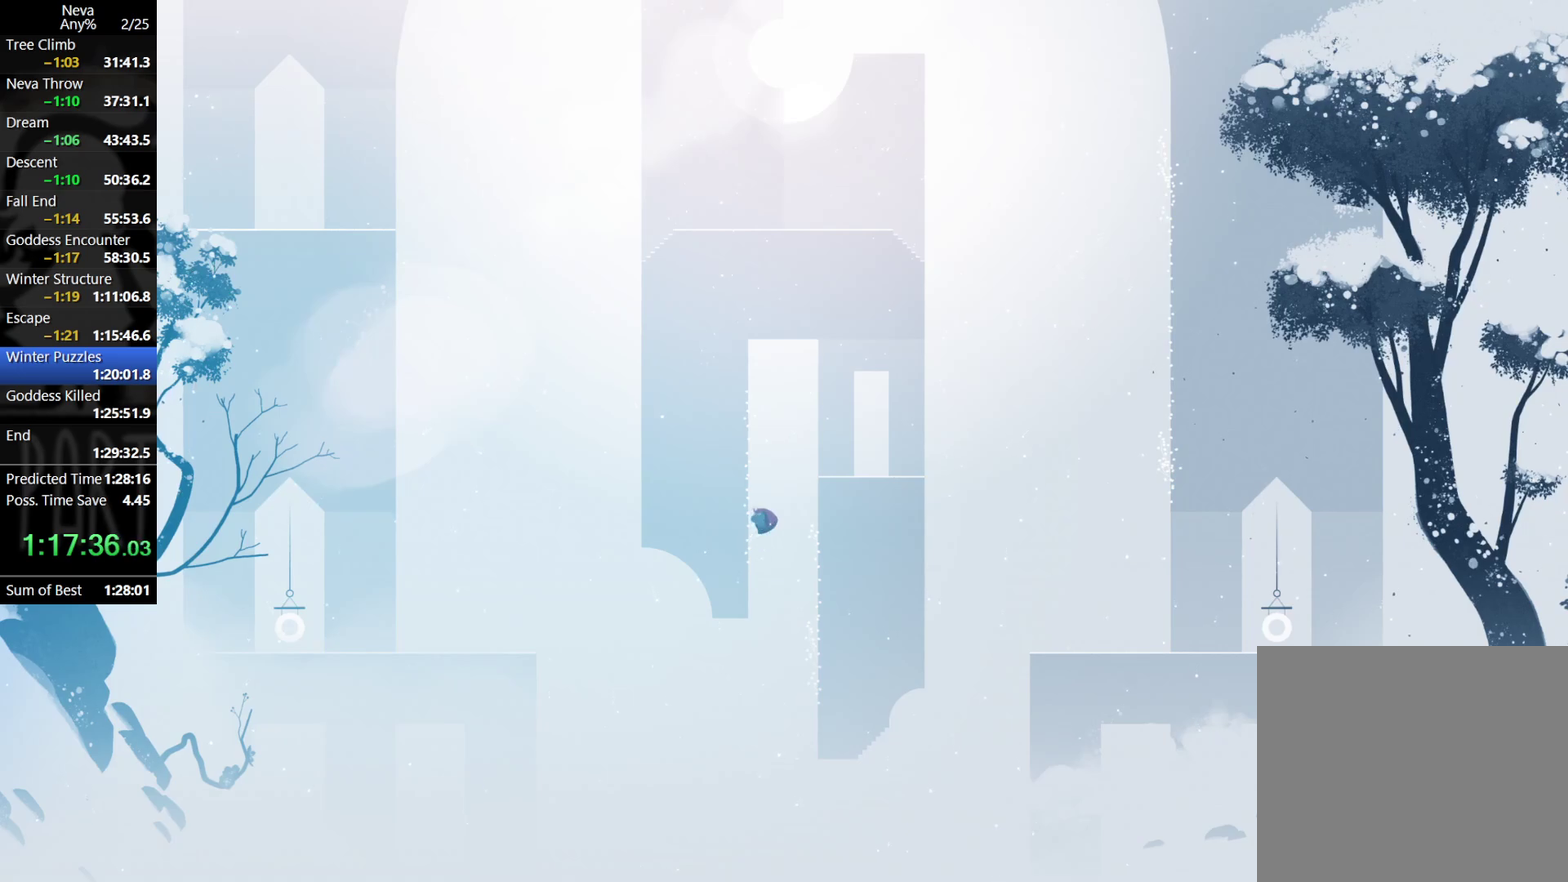
{"buttons": [], "left_stick": "right", "events": [[33, "CROSS", "down"], [417, "CIRCLE", "down"], [417, "CROSS", "up"], [467, "CIRCLE", "up"]]}
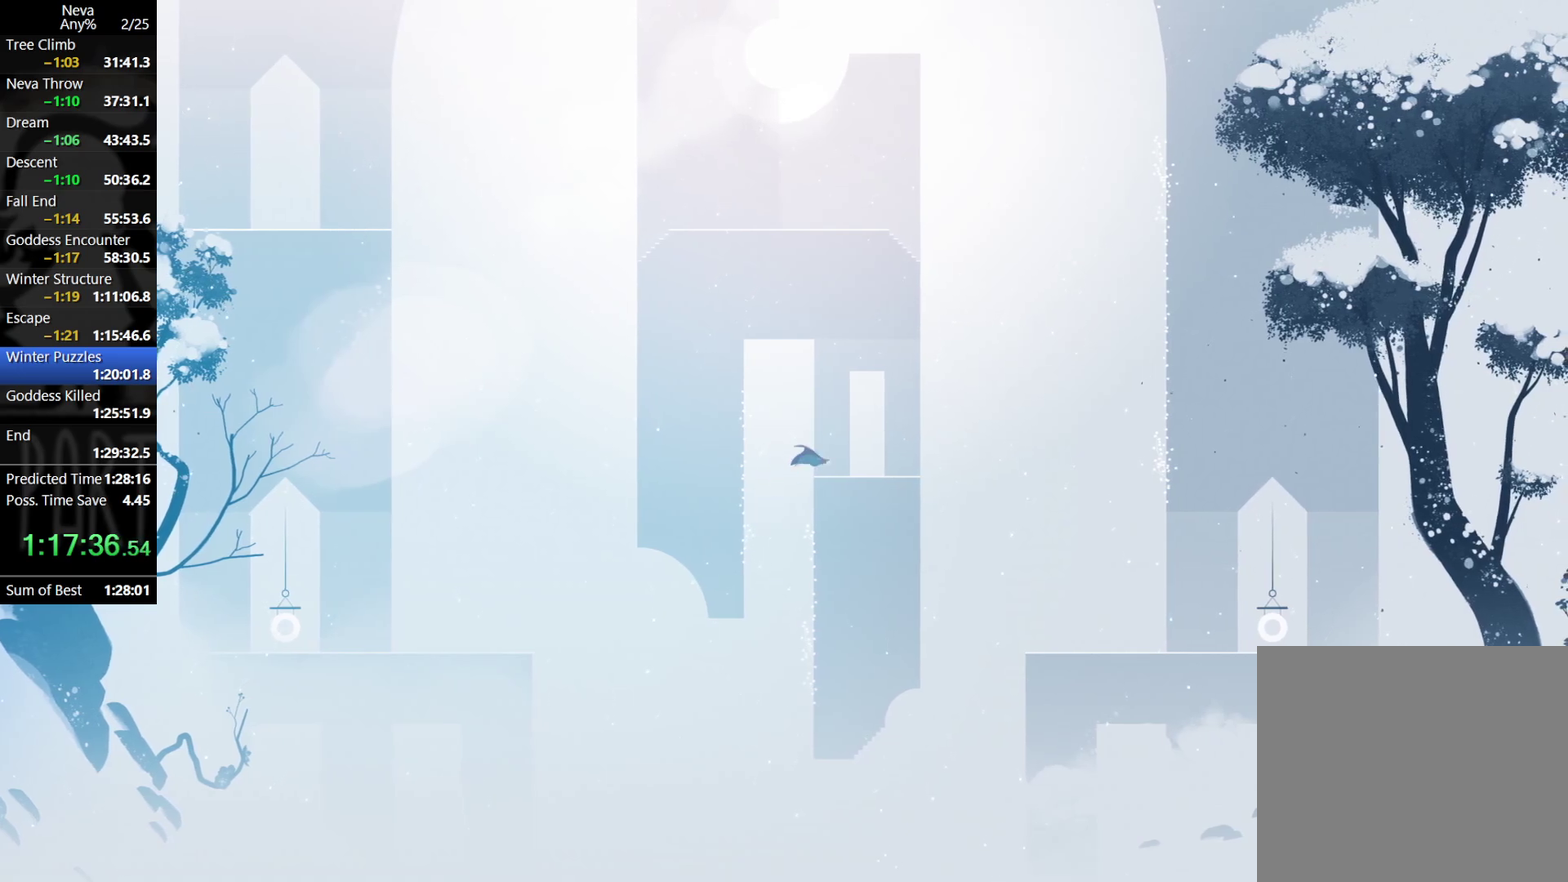
{"buttons": [], "left_stick": "right", "events": [[250, "left_stick", "left"], [350, "left_stick", "right"]]}
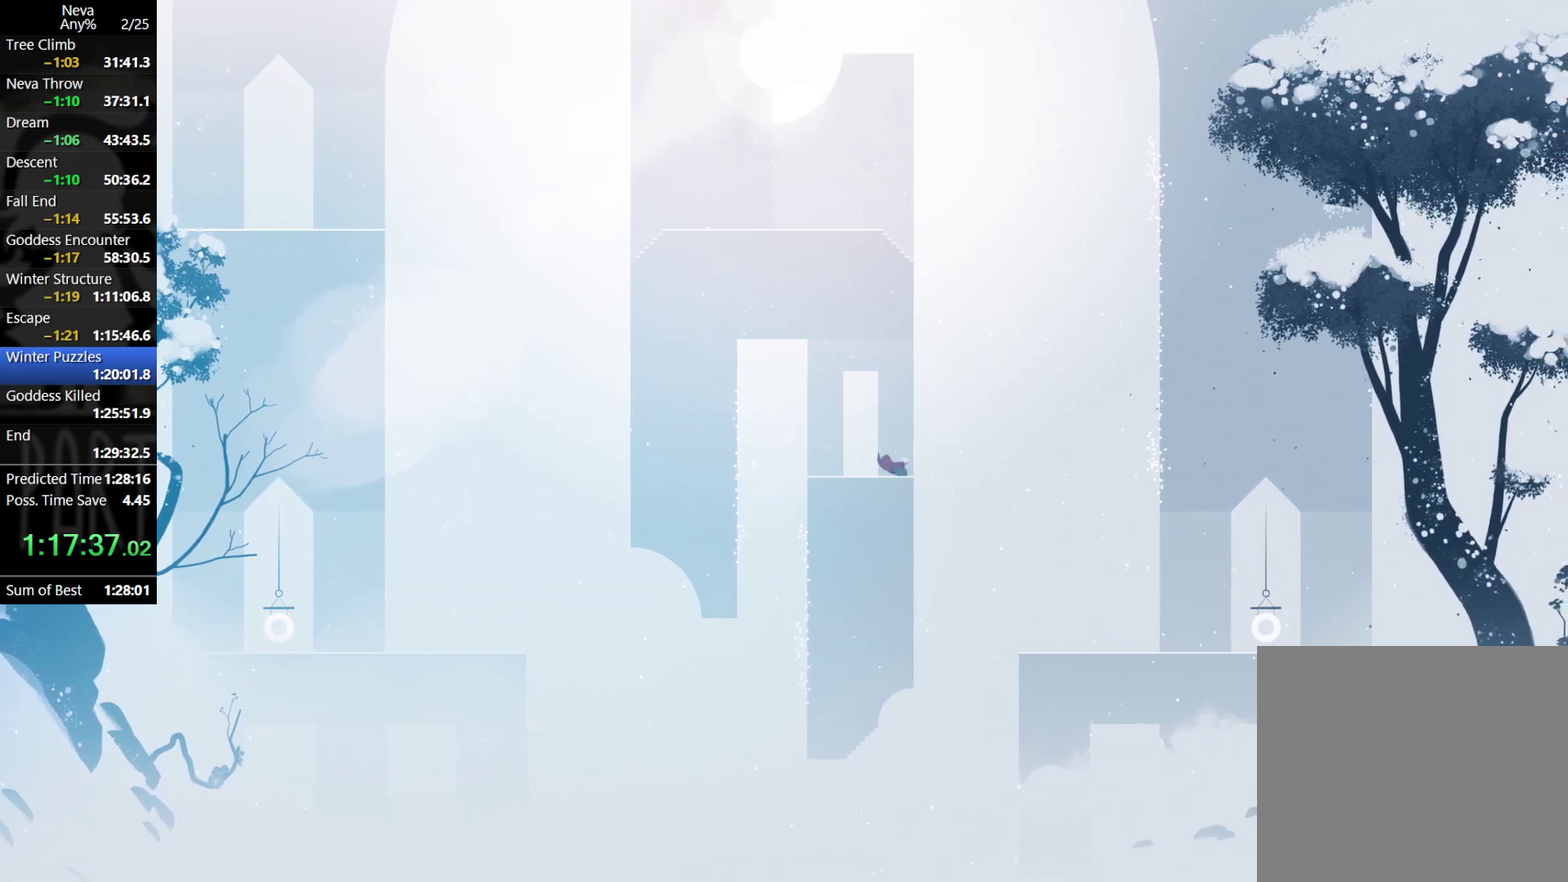
{"buttons": [], "left_stick": "right", "events": [[150, "CROSS", "down"], [500, "CROSS", "up"]]}
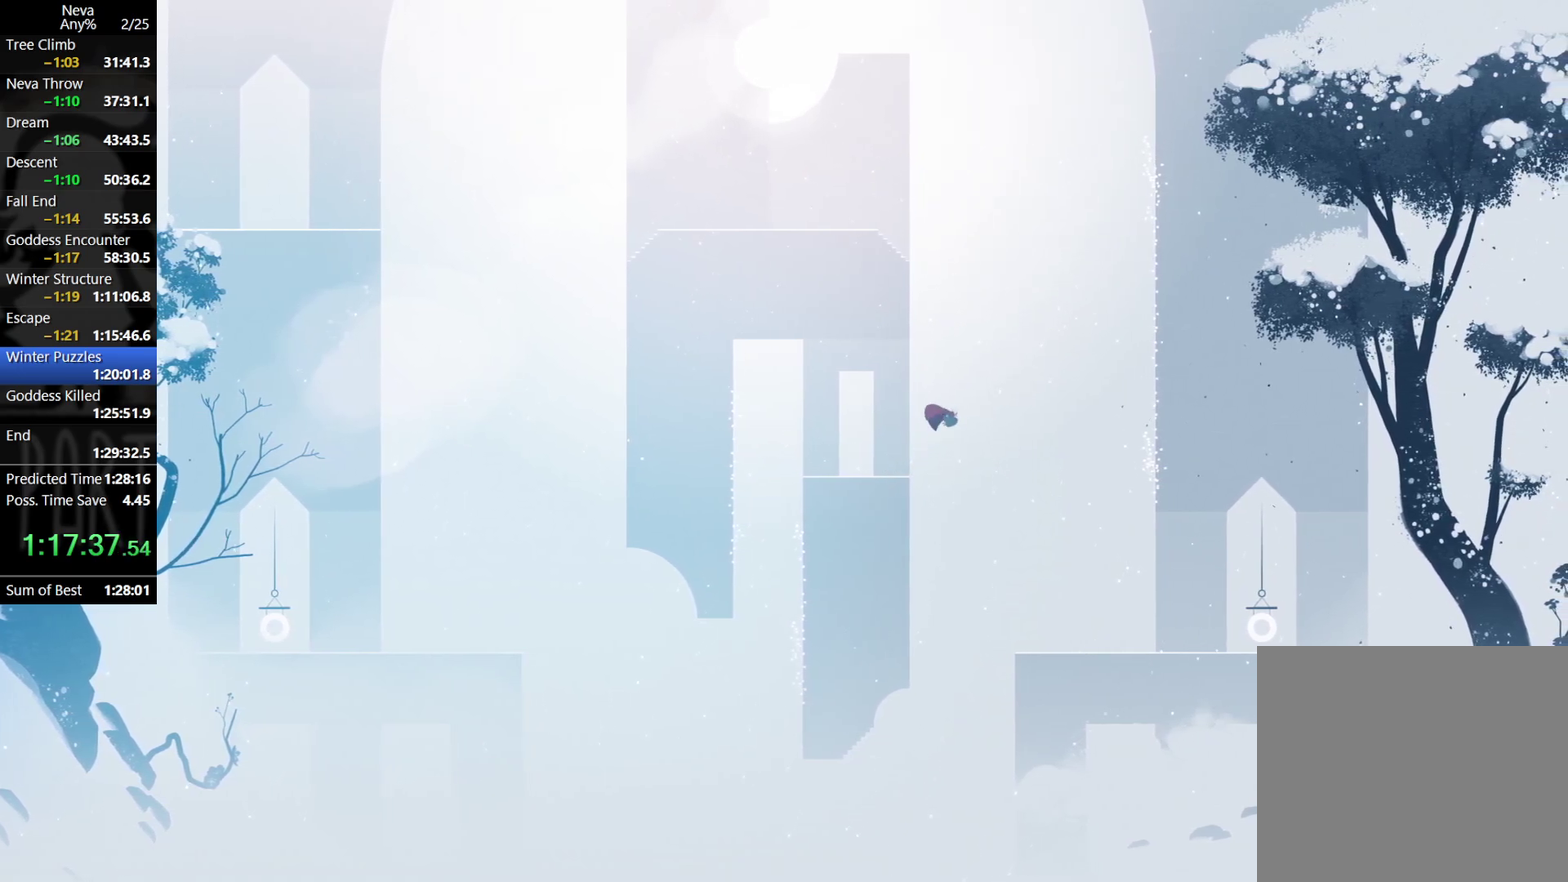
{"buttons": ["CROSS"], "left_stick": "right", "events": [[283, "CROSS", "down"]]}
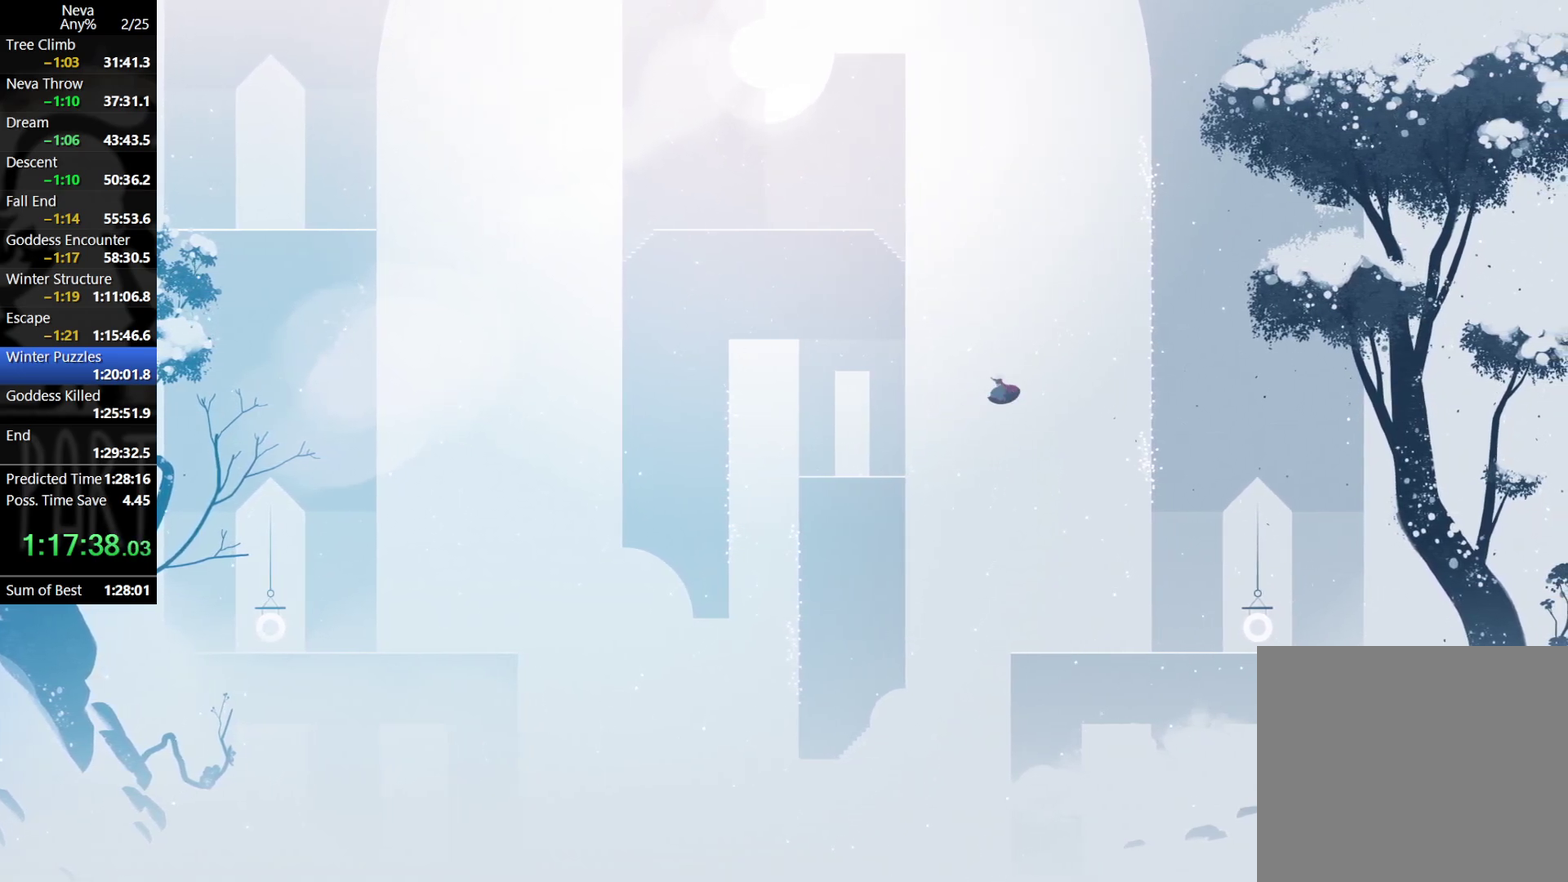
{"buttons": ["CIRCLE"], "left_stick": "right", "events": [[133, "CROSS", "up"], [333, "SQUARE", "down"], [383, "SQUARE", "up"], [467, "CIRCLE", "down"]]}
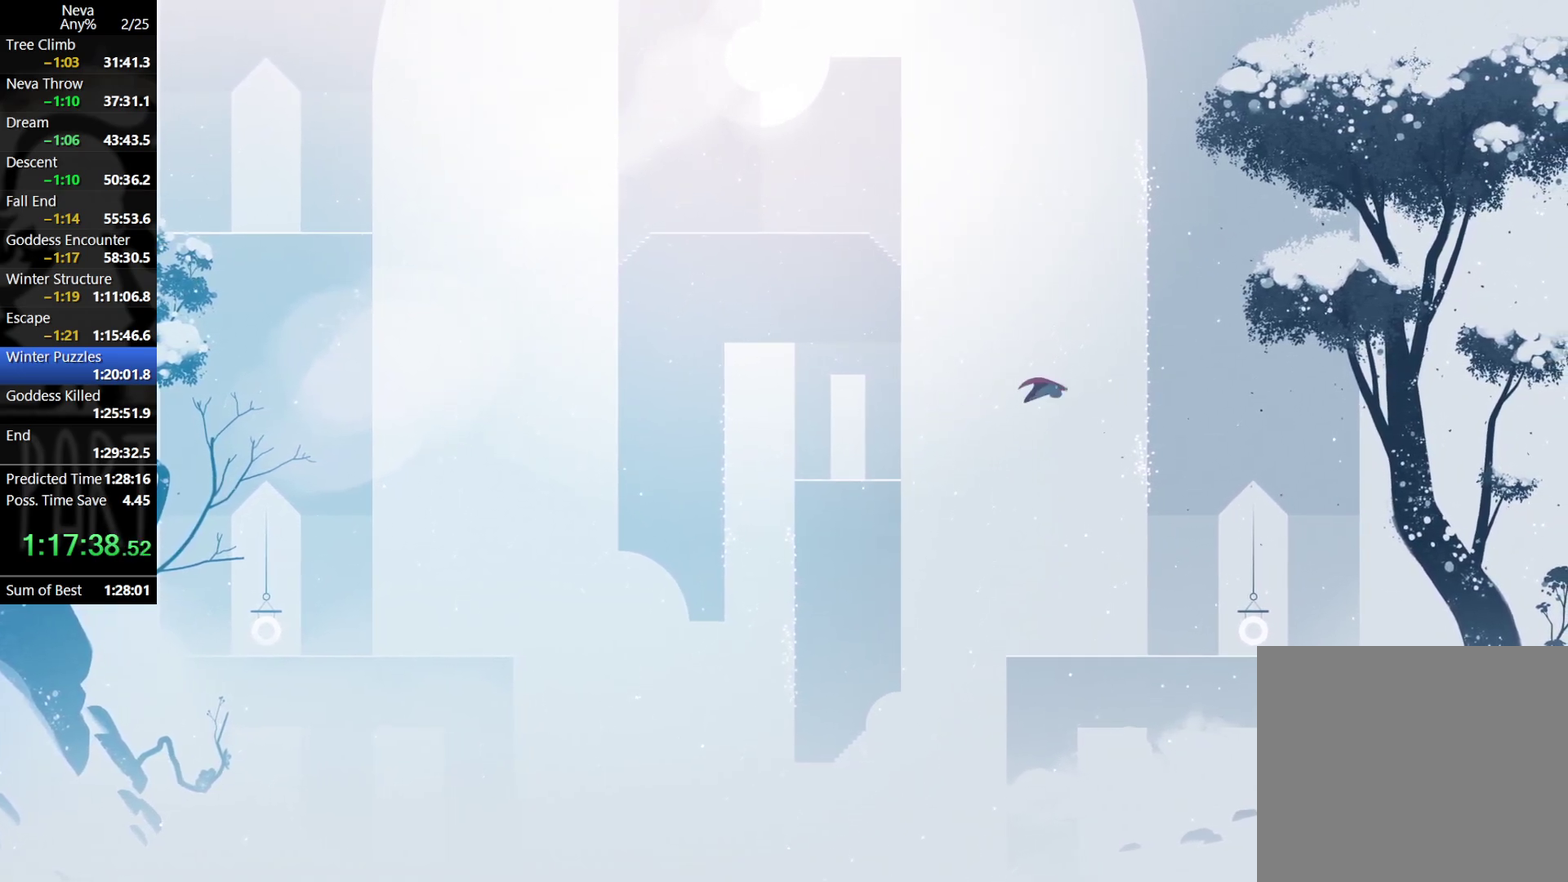
{"buttons": [], "left_stick": "right", "events": [[83, "CIRCLE", "up"]]}
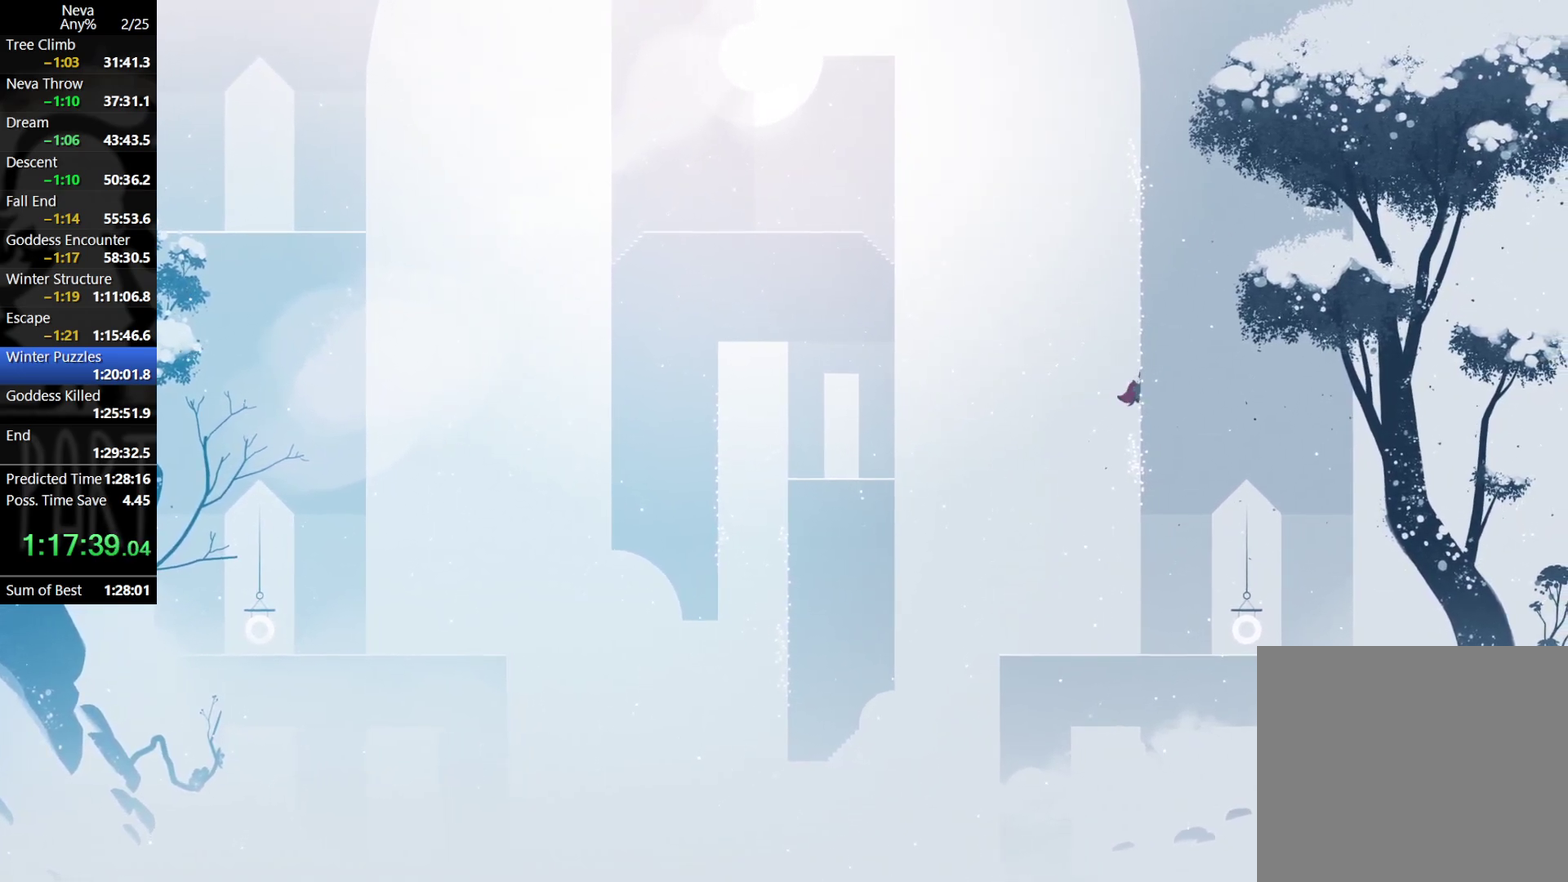
{"buttons": ["CROSS"], "left_stick": "center", "events": [[83, "left_stick", "center"], [133, "CROSS", "down"], [200, "CROSS", "up"], [300, "CROSS", "down"]]}
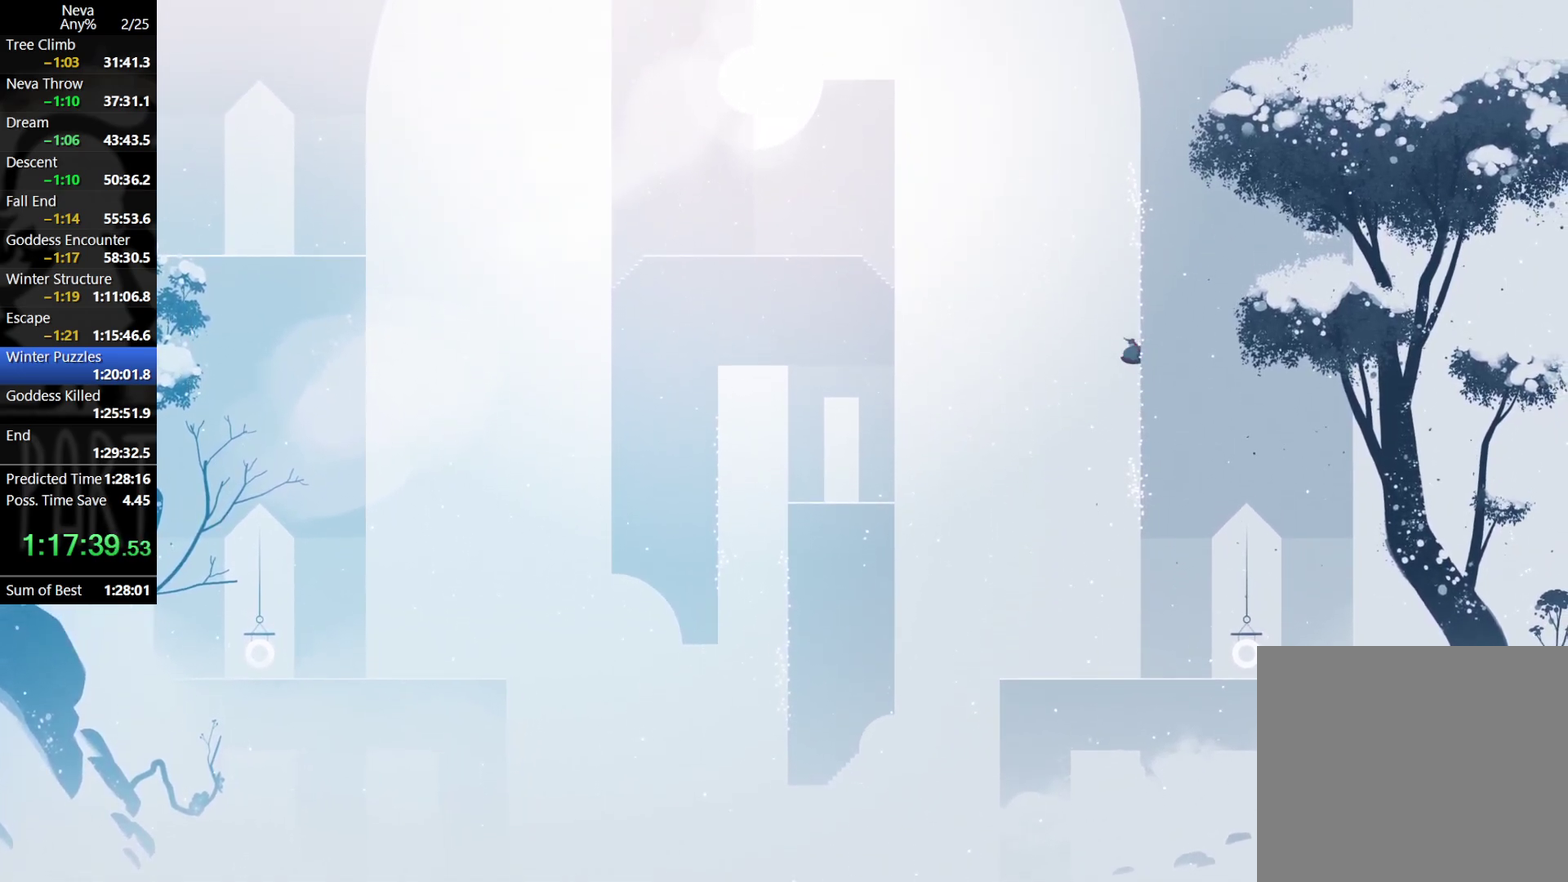
{"buttons": ["CROSS"], "left_stick": "left", "events": [[33, "CROSS", "up"], [50, "left_stick", "right"], [250, "left_stick", "center"], [333, "left_stick", "left"], [367, "CROSS", "down"]]}
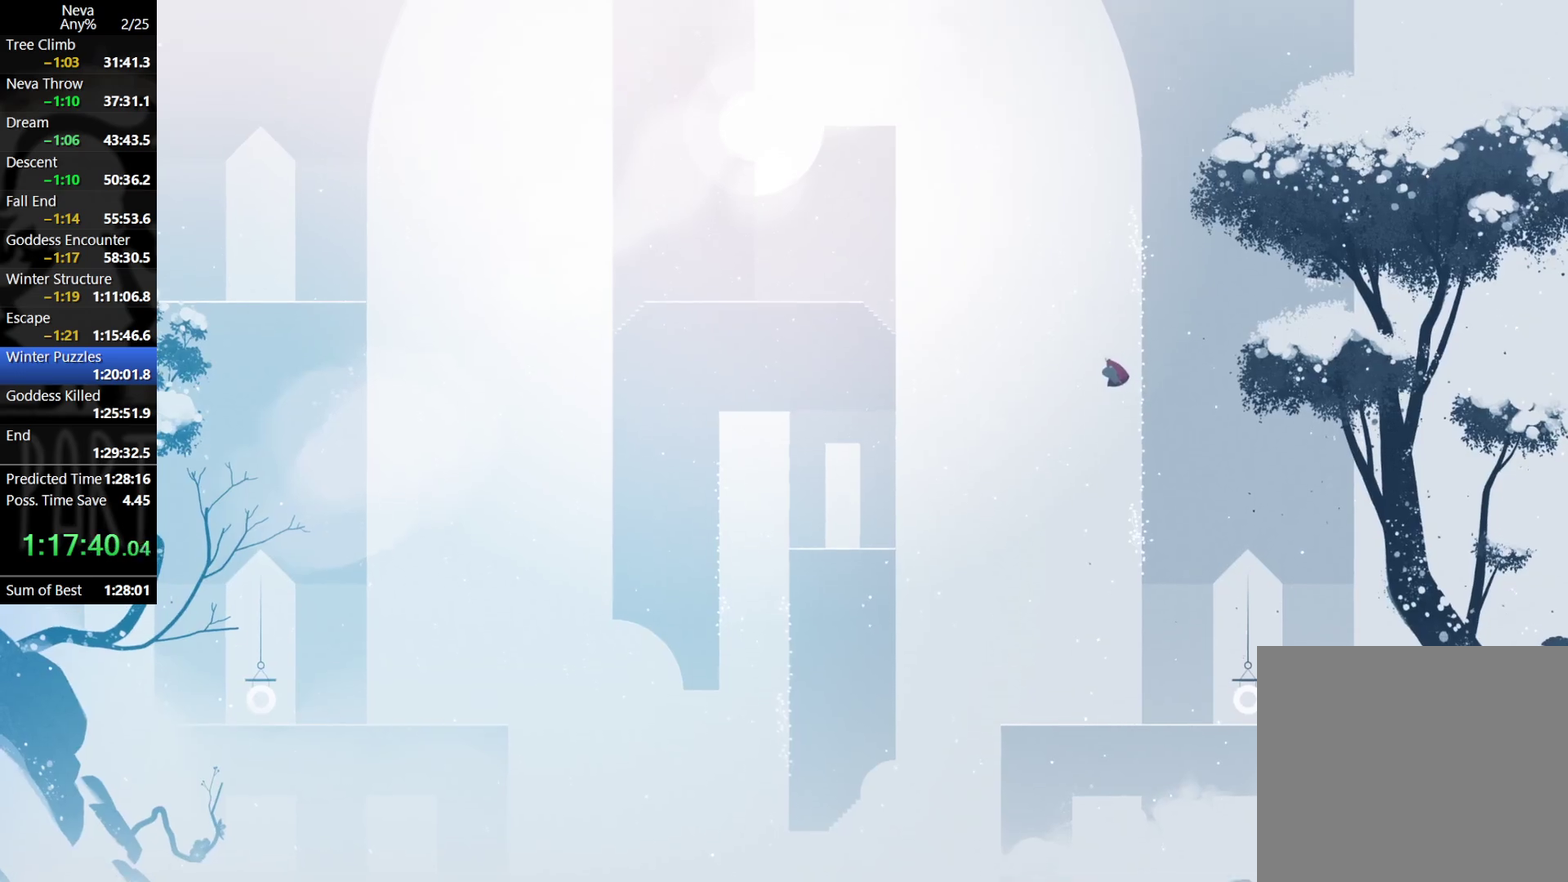
{"buttons": [], "left_stick": "left", "events": [[150, "CROSS", "up"], [283, "SQUARE", "down"], [367, "SQUARE", "up"]]}
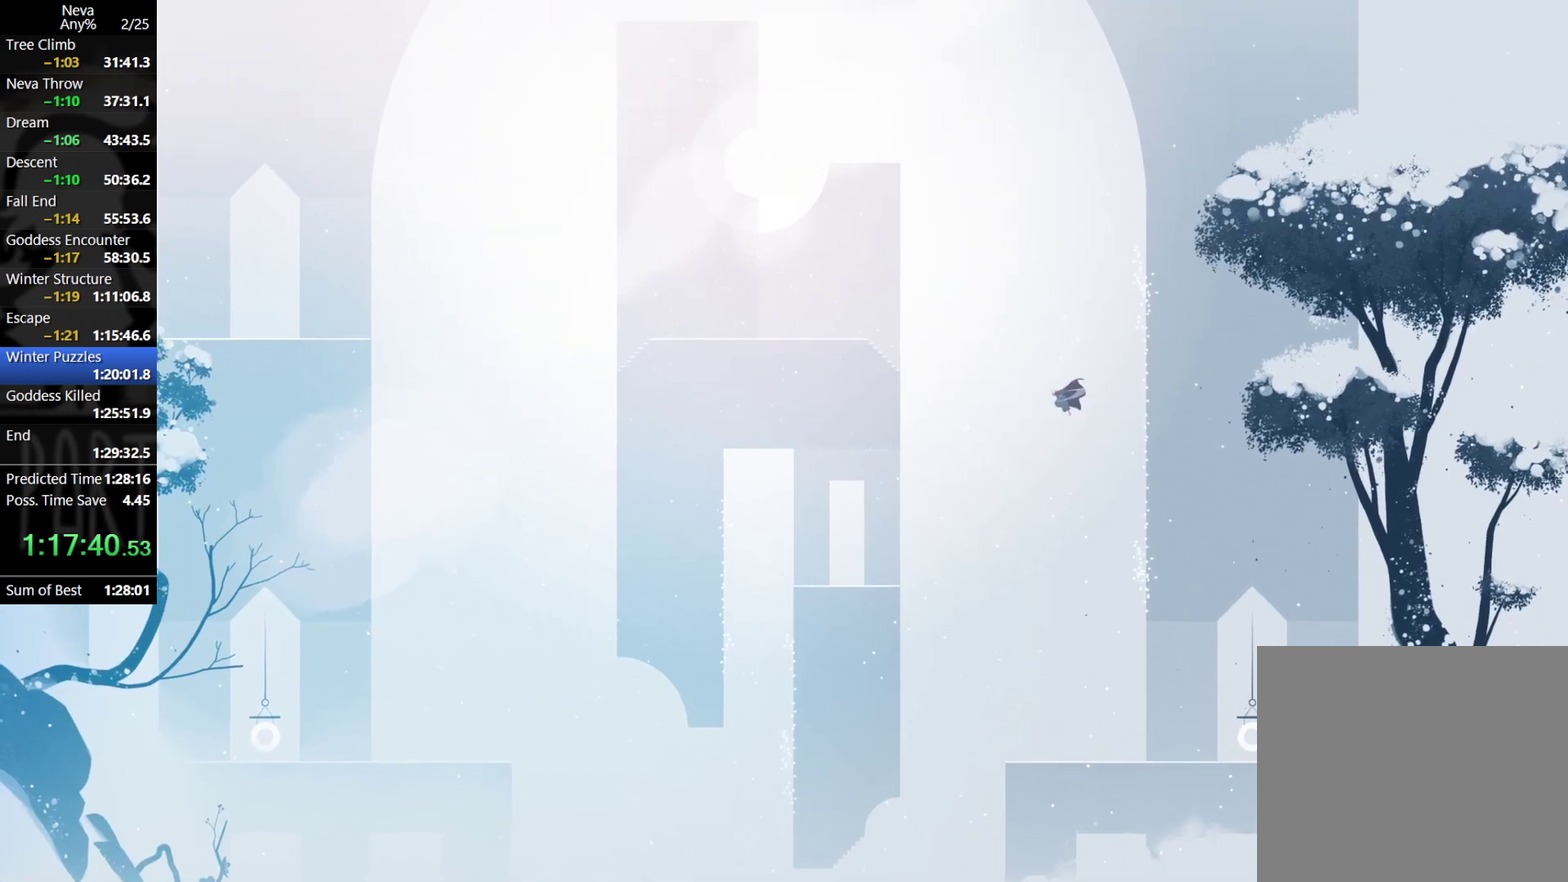
{"buttons": [], "left_stick": "left", "events": [[83, "CROSS", "down"], [417, "CROSS", "up"]]}
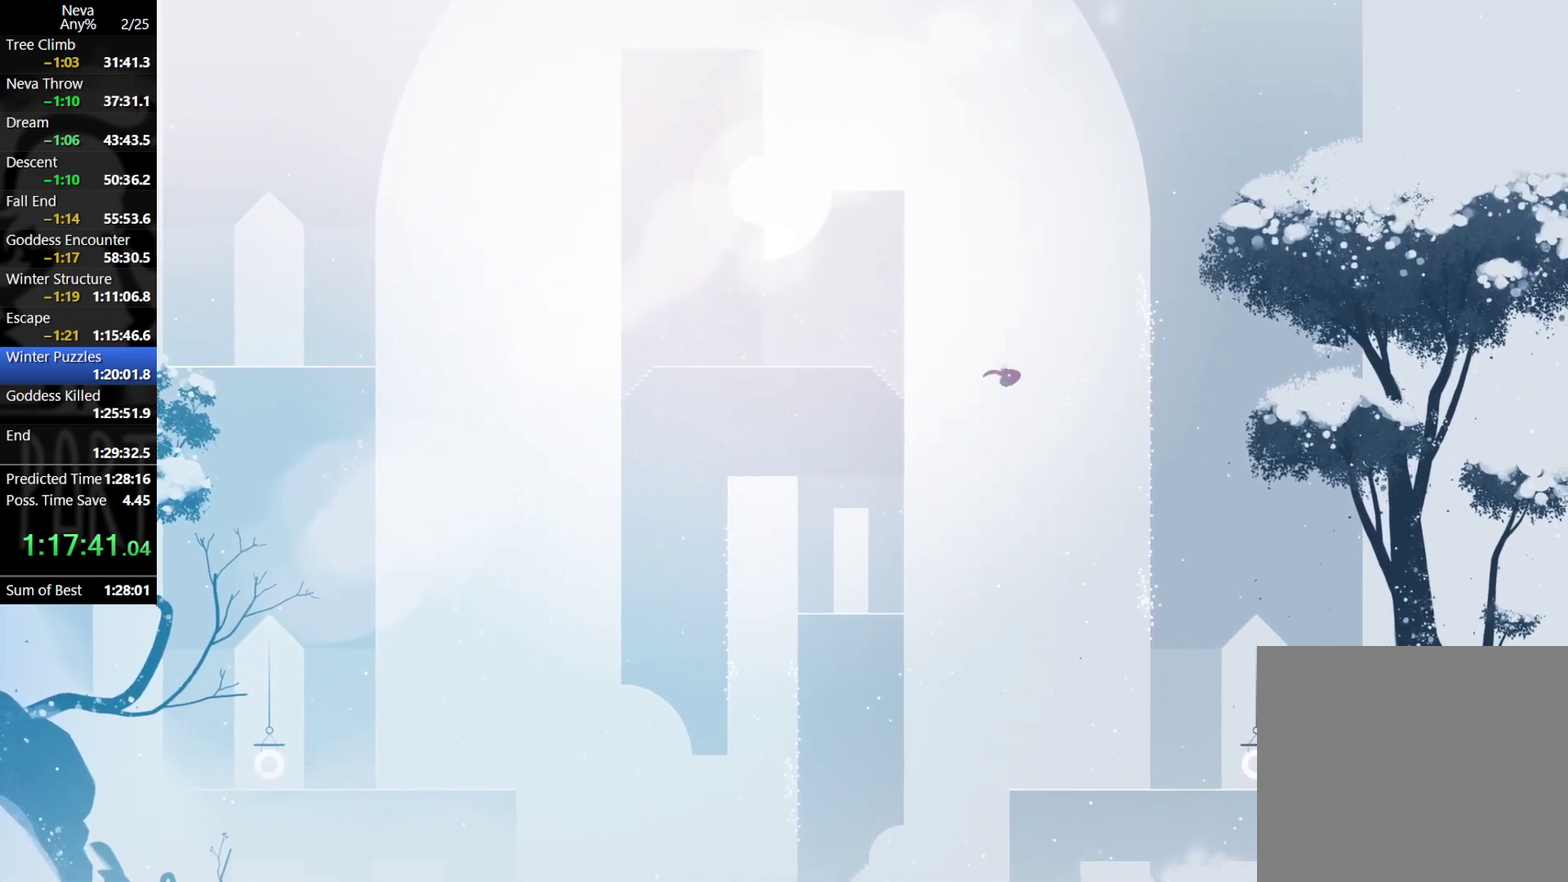
{"buttons": [], "left_stick": "left", "events": [[33, "CIRCLE", "down"], [183, "CIRCLE", "up"]]}
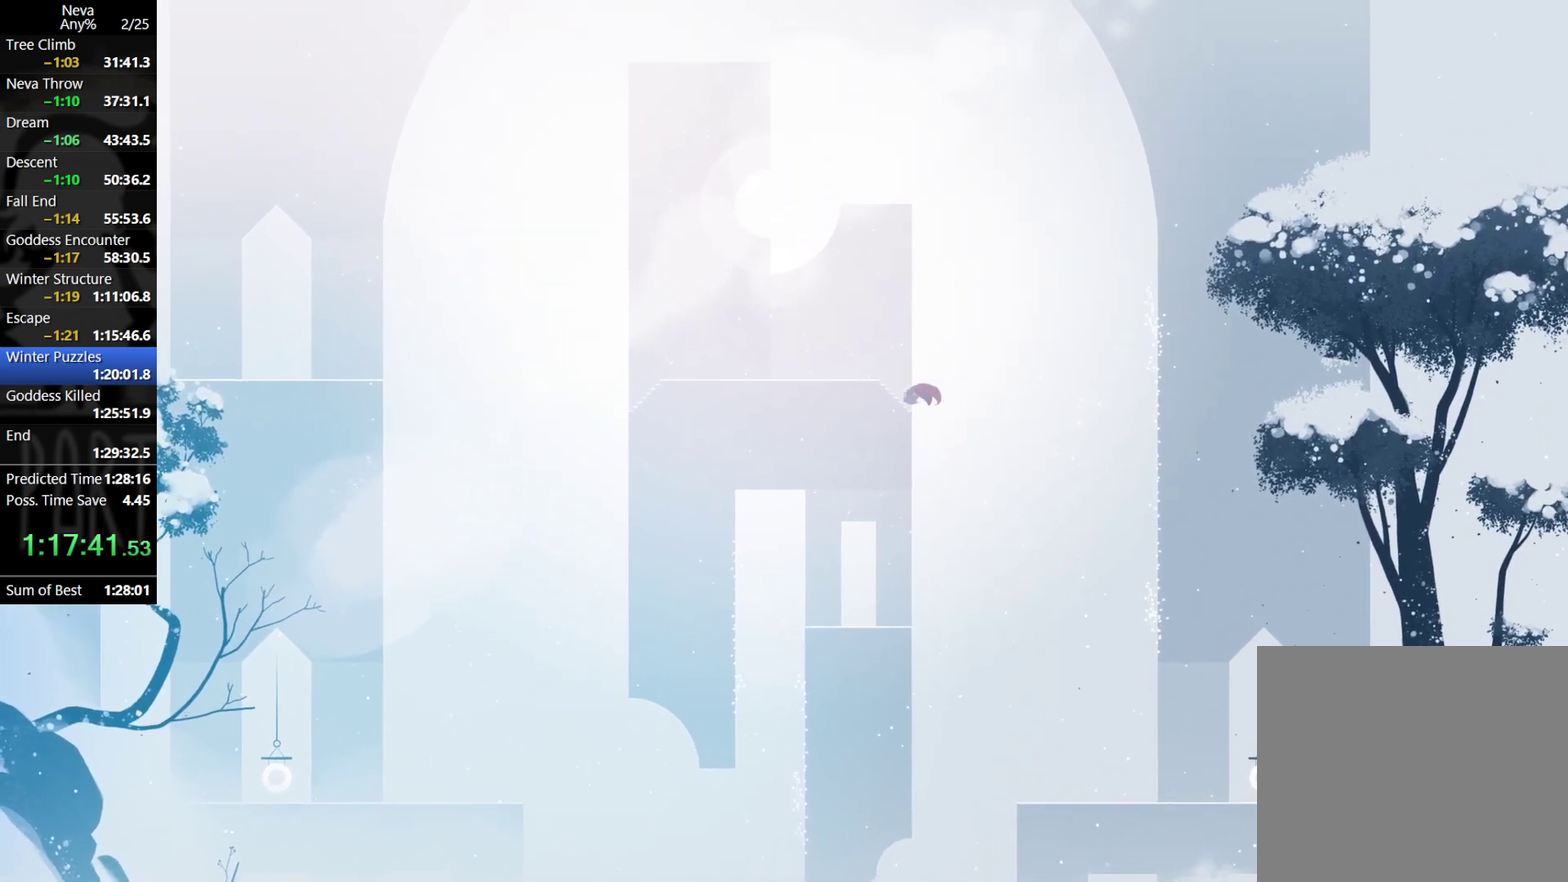
{"buttons": [], "left_stick": "left", "events": [[133, "CIRCLE", "down"], [200, "CIRCLE", "up"]]}
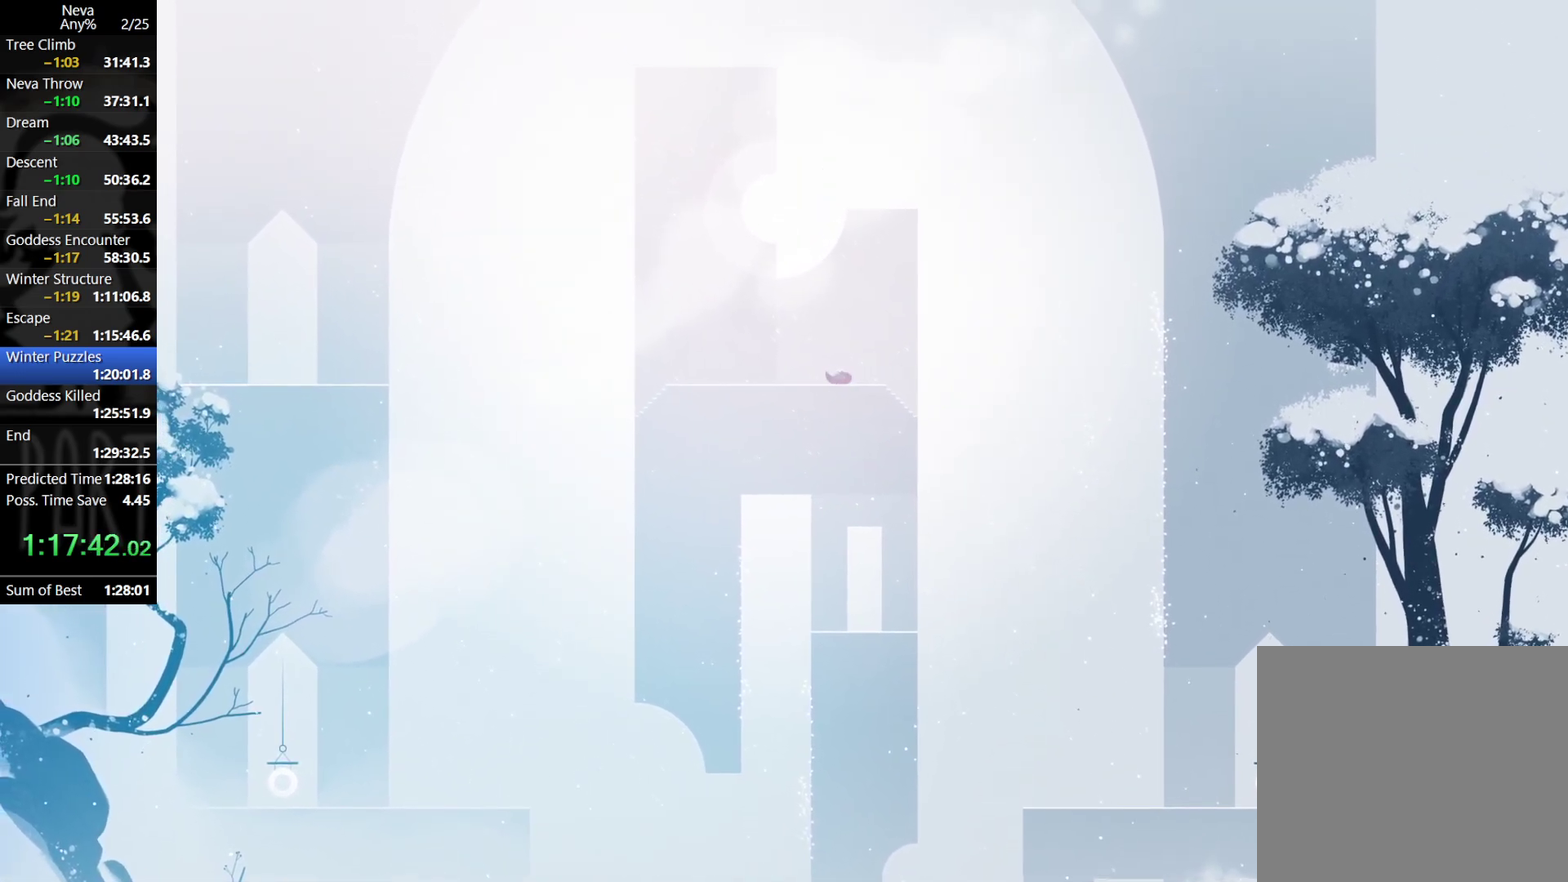
{"buttons": [], "left_stick": "left", "events": [[183, "CROSS", "down"], [217, "CIRCLE", "down"], [300, "CIRCLE", "up"], [317, "CROSS", "up"]]}
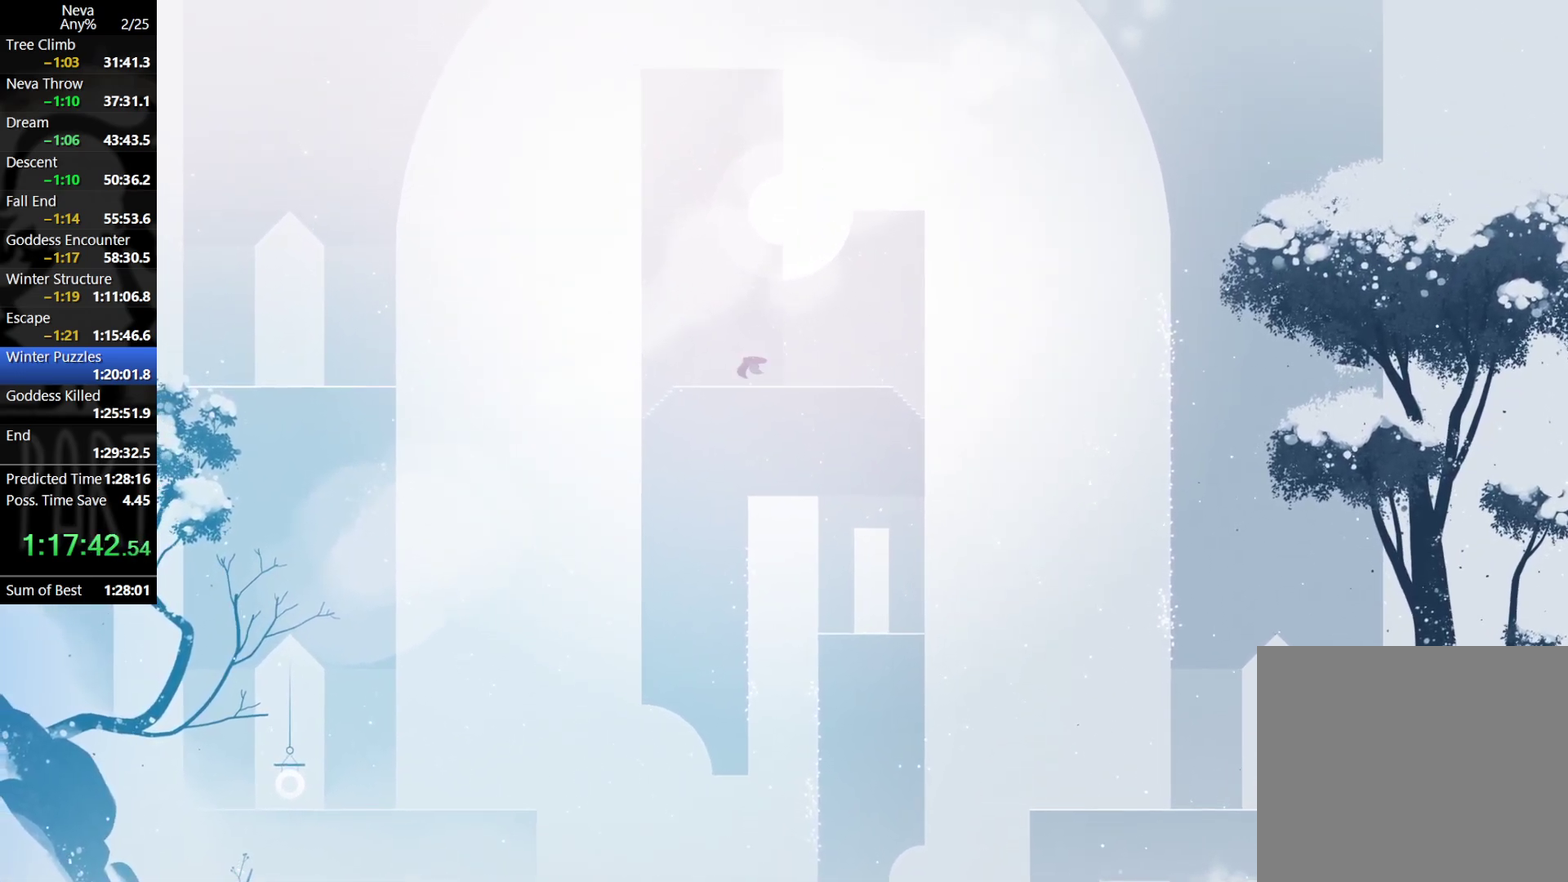
{"buttons": [], "left_stick": "left", "events": []}
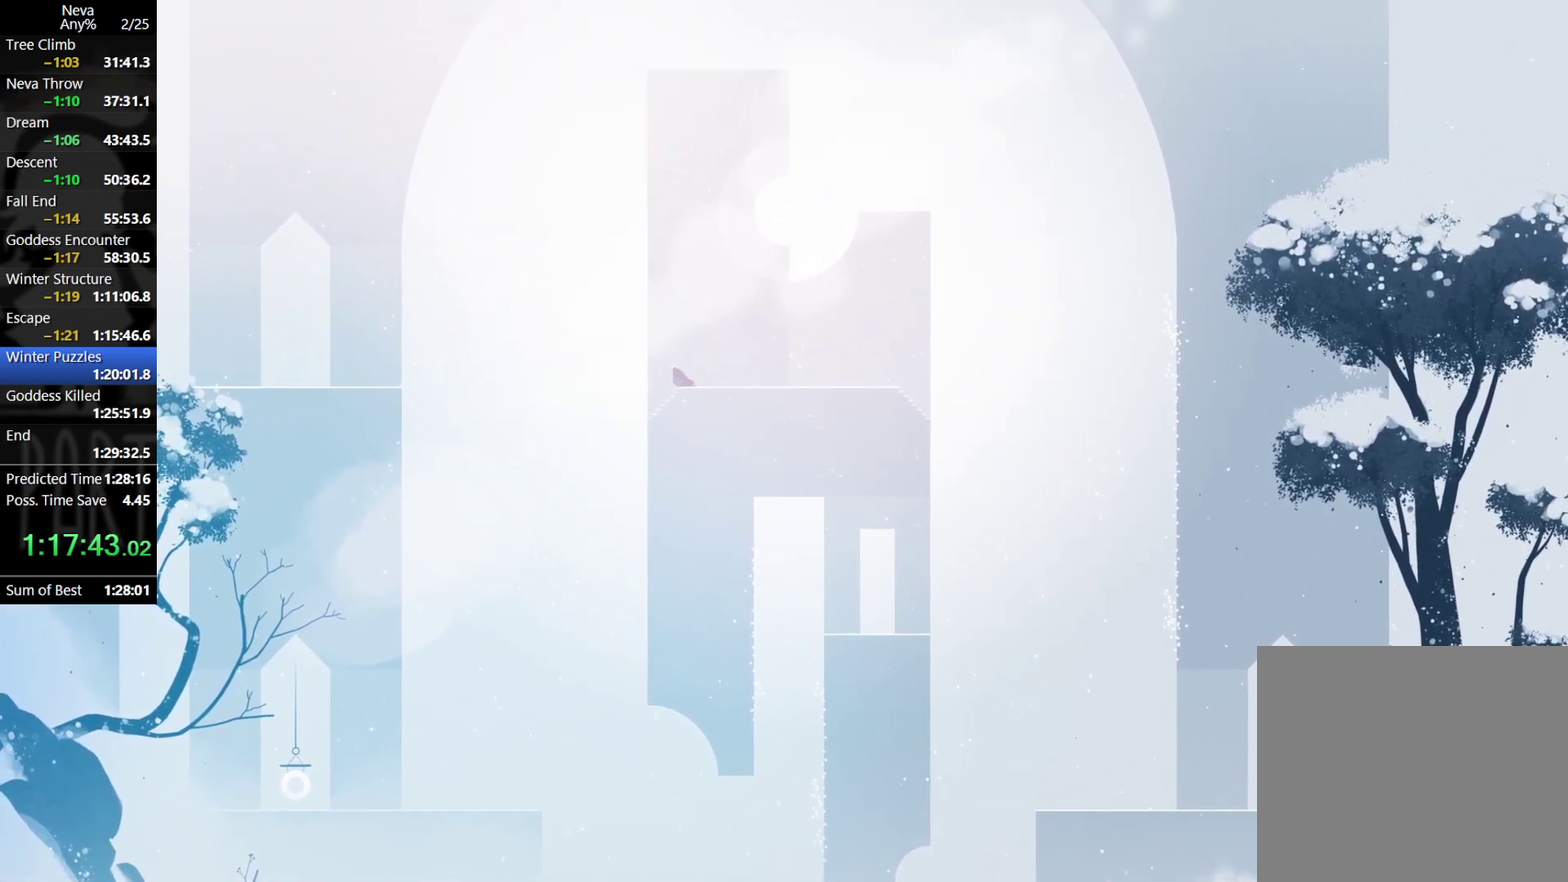
{"buttons": [], "left_stick": "left", "events": [[50, "CROSS", "down"], [383, "CROSS", "up"]]}
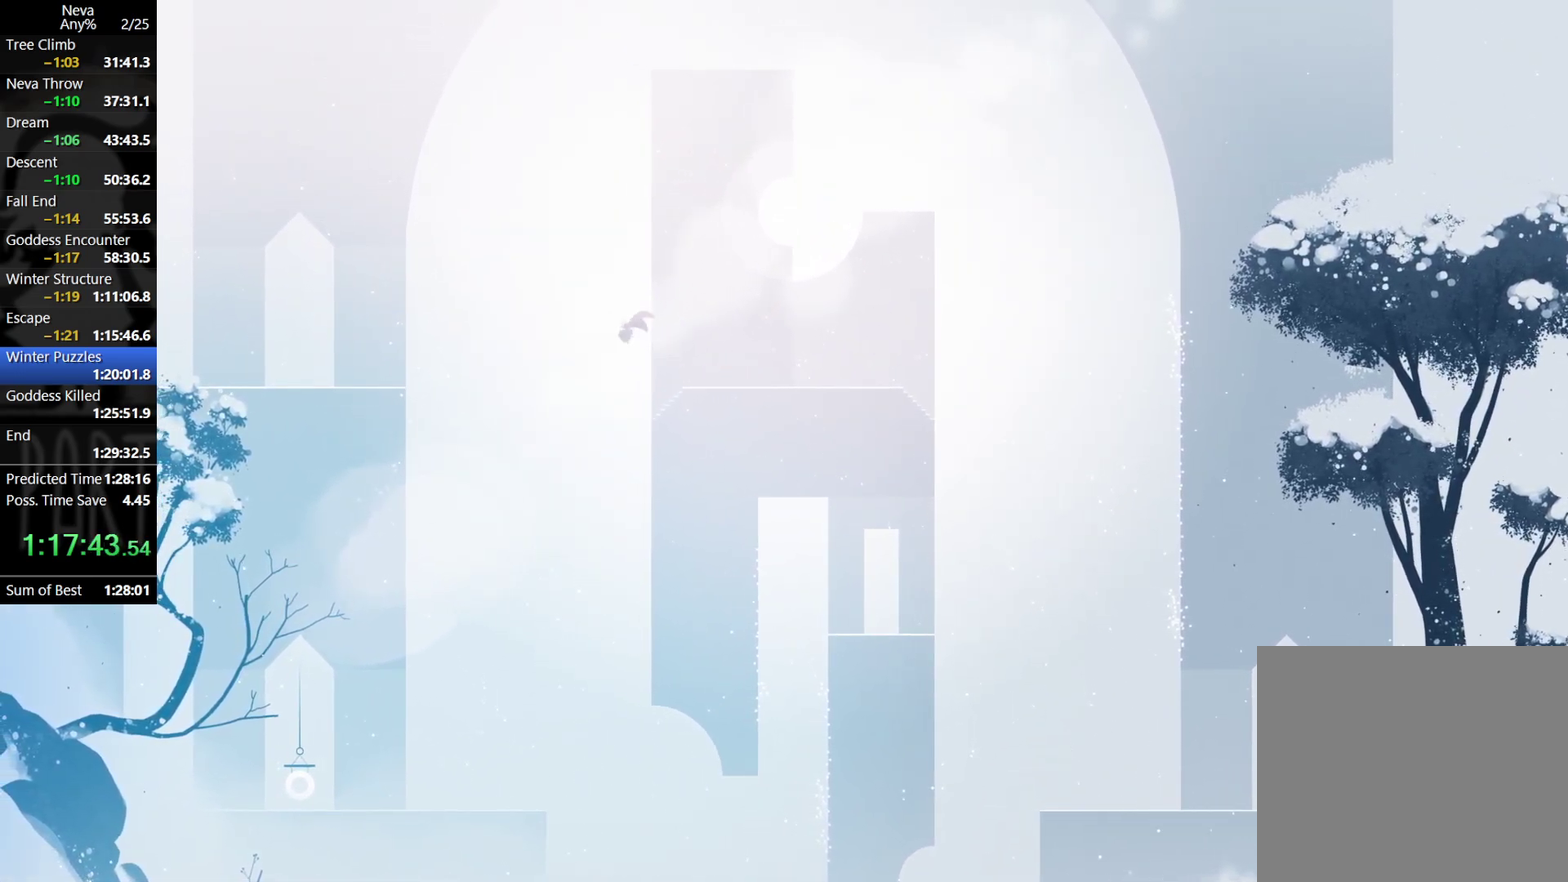
{"buttons": ["CROSS"], "left_stick": "left", "events": [[400, "CROSS", "down"]]}
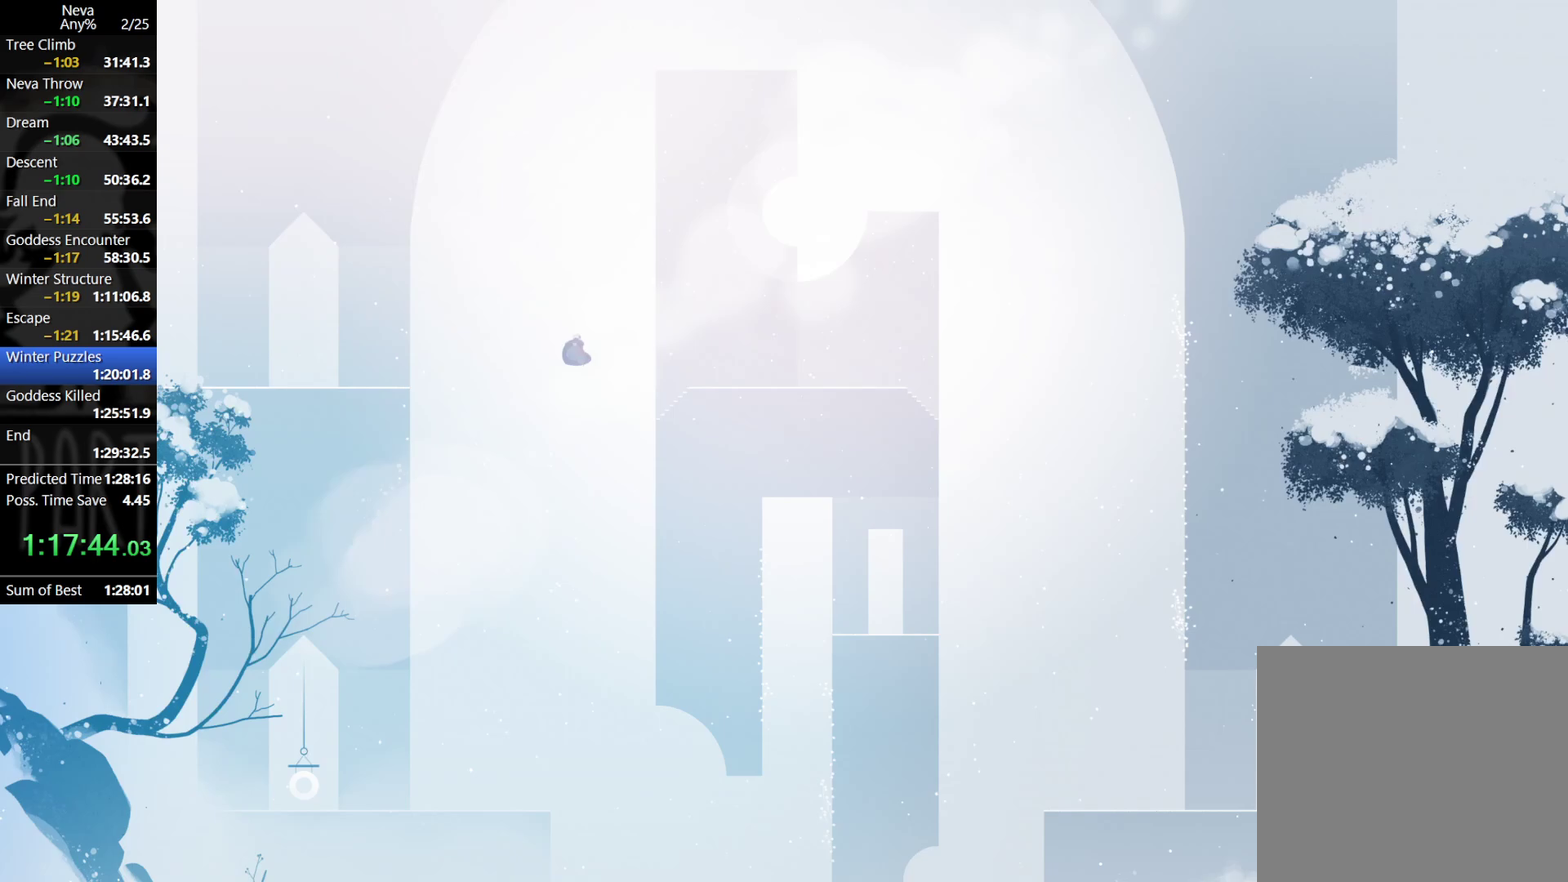
{"buttons": [], "left_stick": "left", "events": [[350, "CROSS", "up"]]}
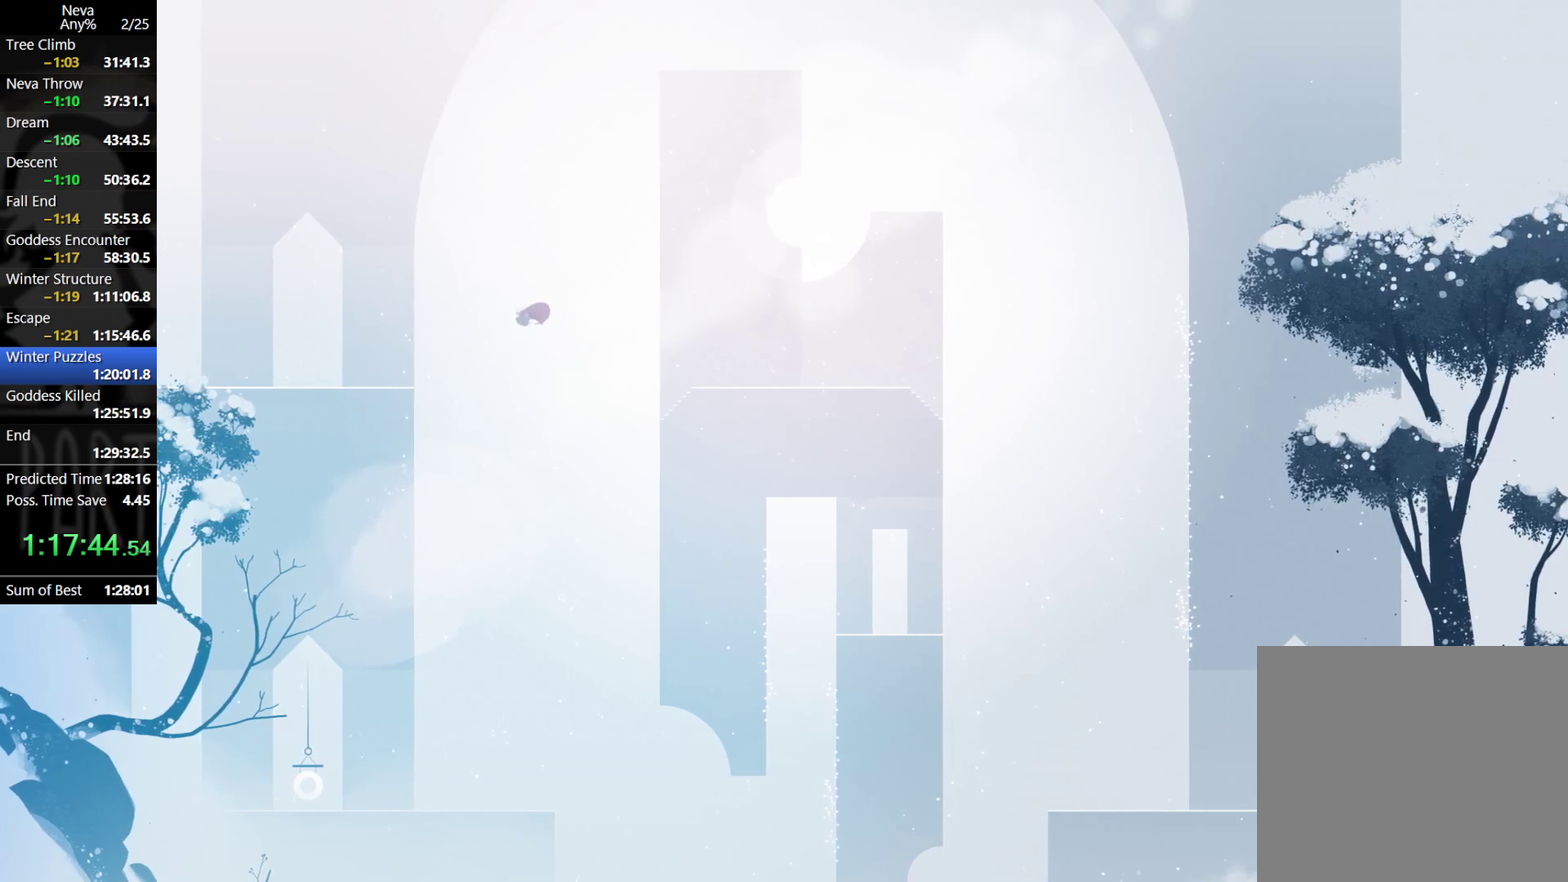
{"buttons": [], "left_stick": "left", "events": [[283, "CIRCLE", "down"], [350, "CIRCLE", "up"]]}
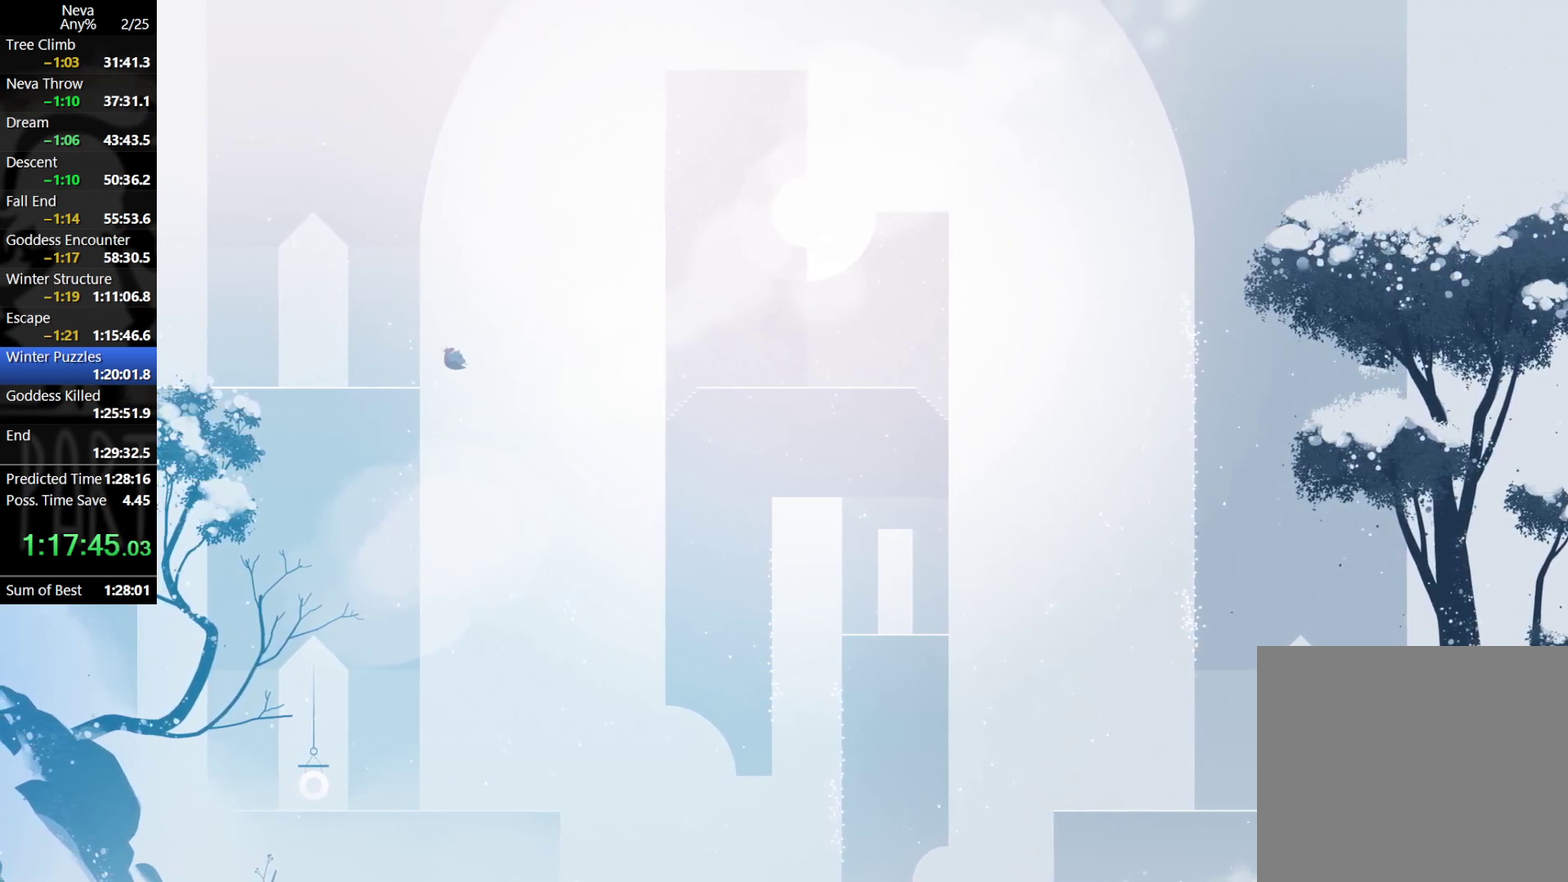
{"buttons": ["CROSS"], "left_stick": "left", "events": [[483, "CROSS", "down"]]}
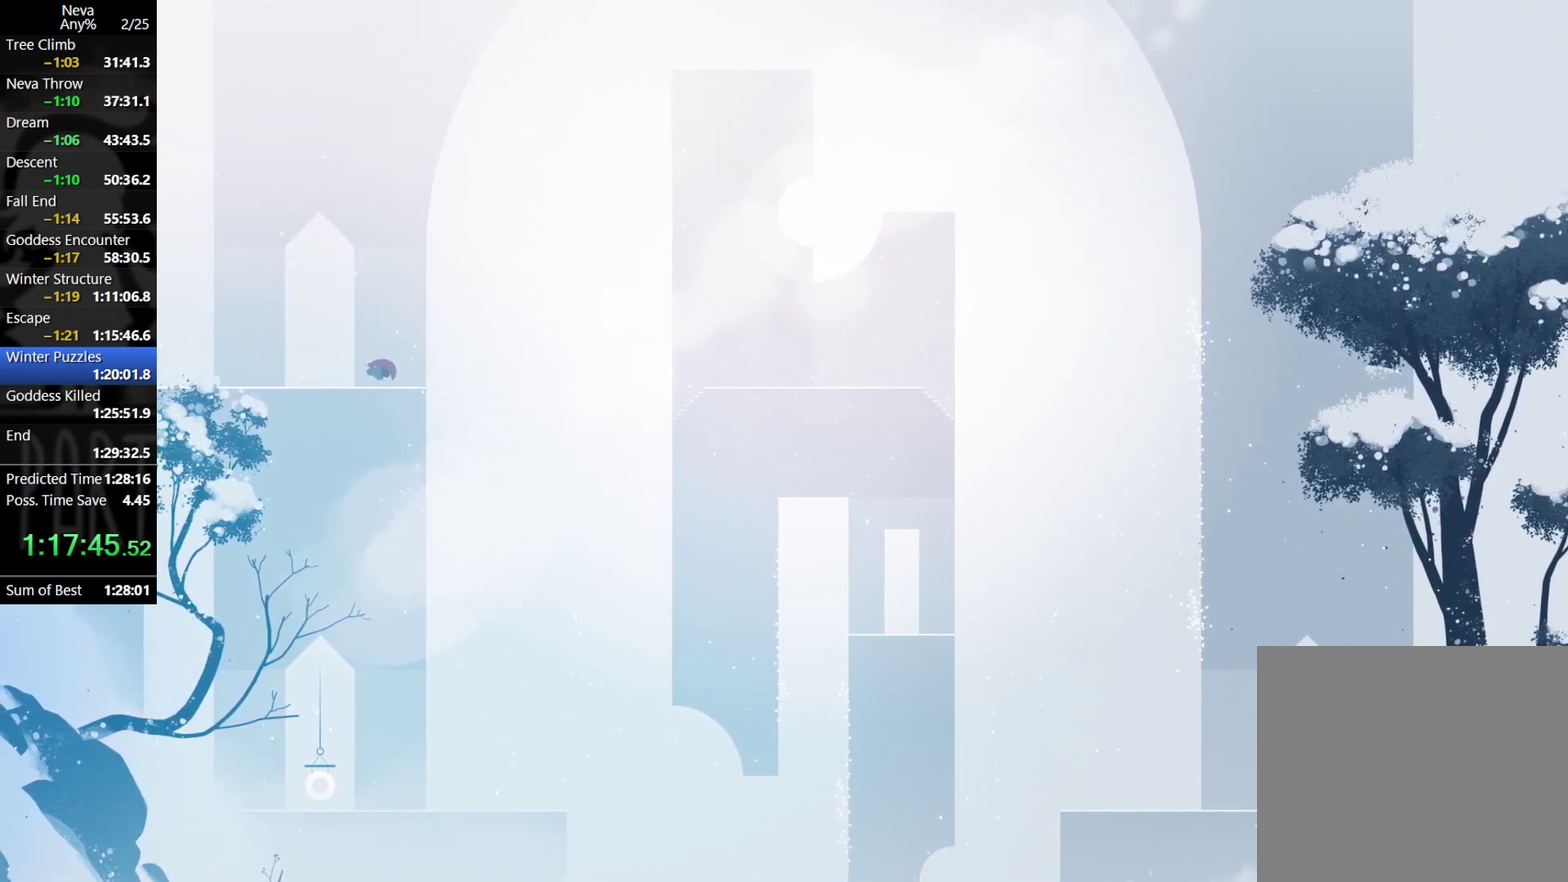
{"buttons": [], "left_stick": "left", "events": [[17, "CIRCLE", "down"], [83, "CIRCLE", "up"], [133, "CROSS", "up"]]}
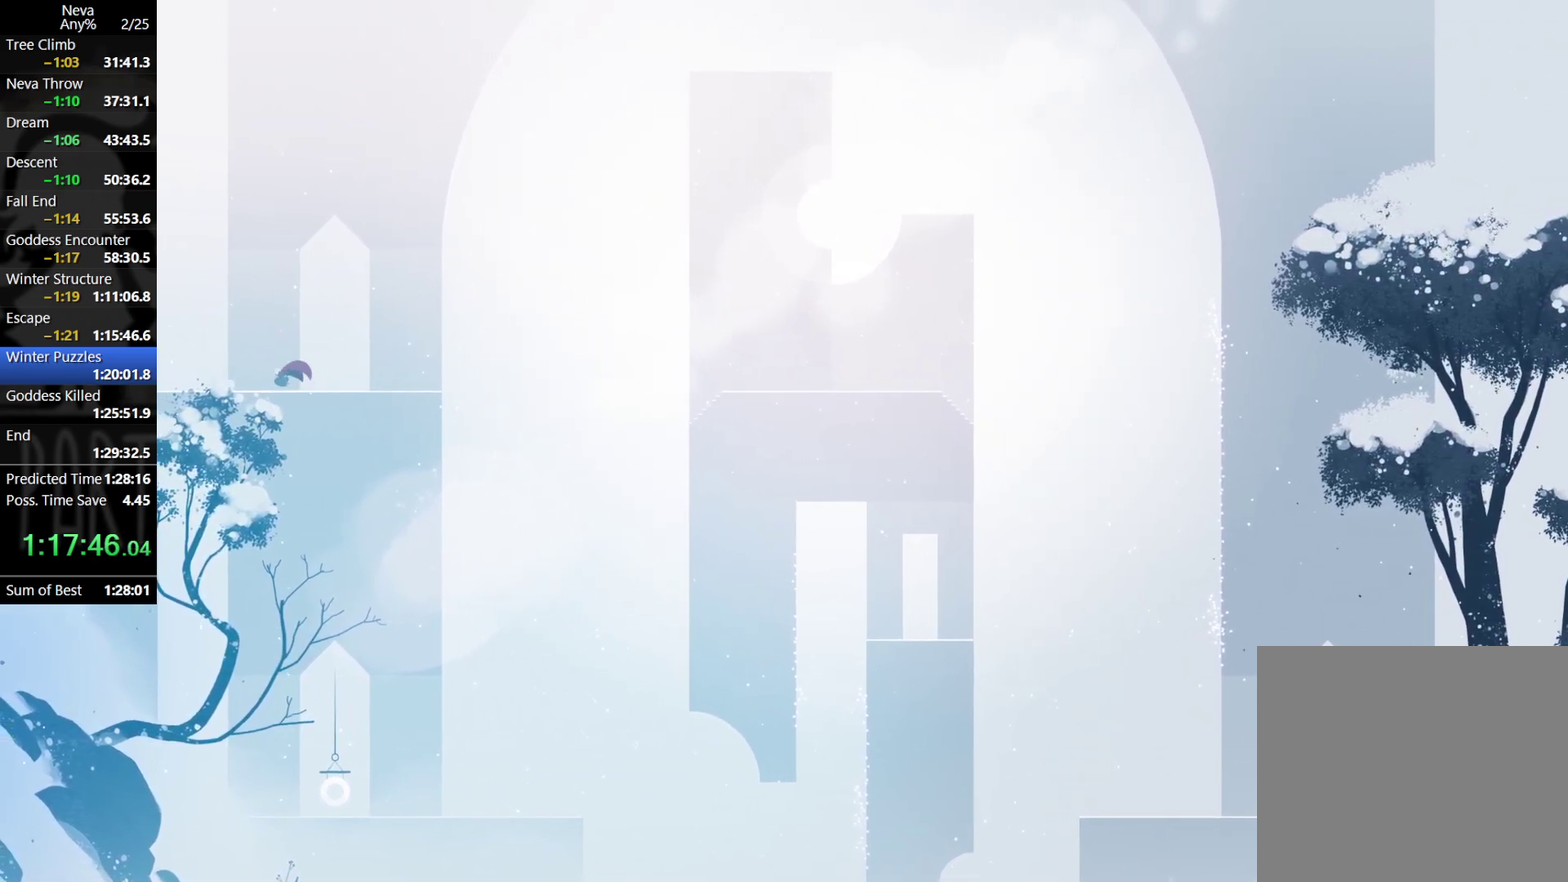
{"buttons": [], "left_stick": "left", "events": [[100, "CROSS", "down"], [117, "CIRCLE", "down"], [200, "CIRCLE", "up"], [250, "CROSS", "up"]]}
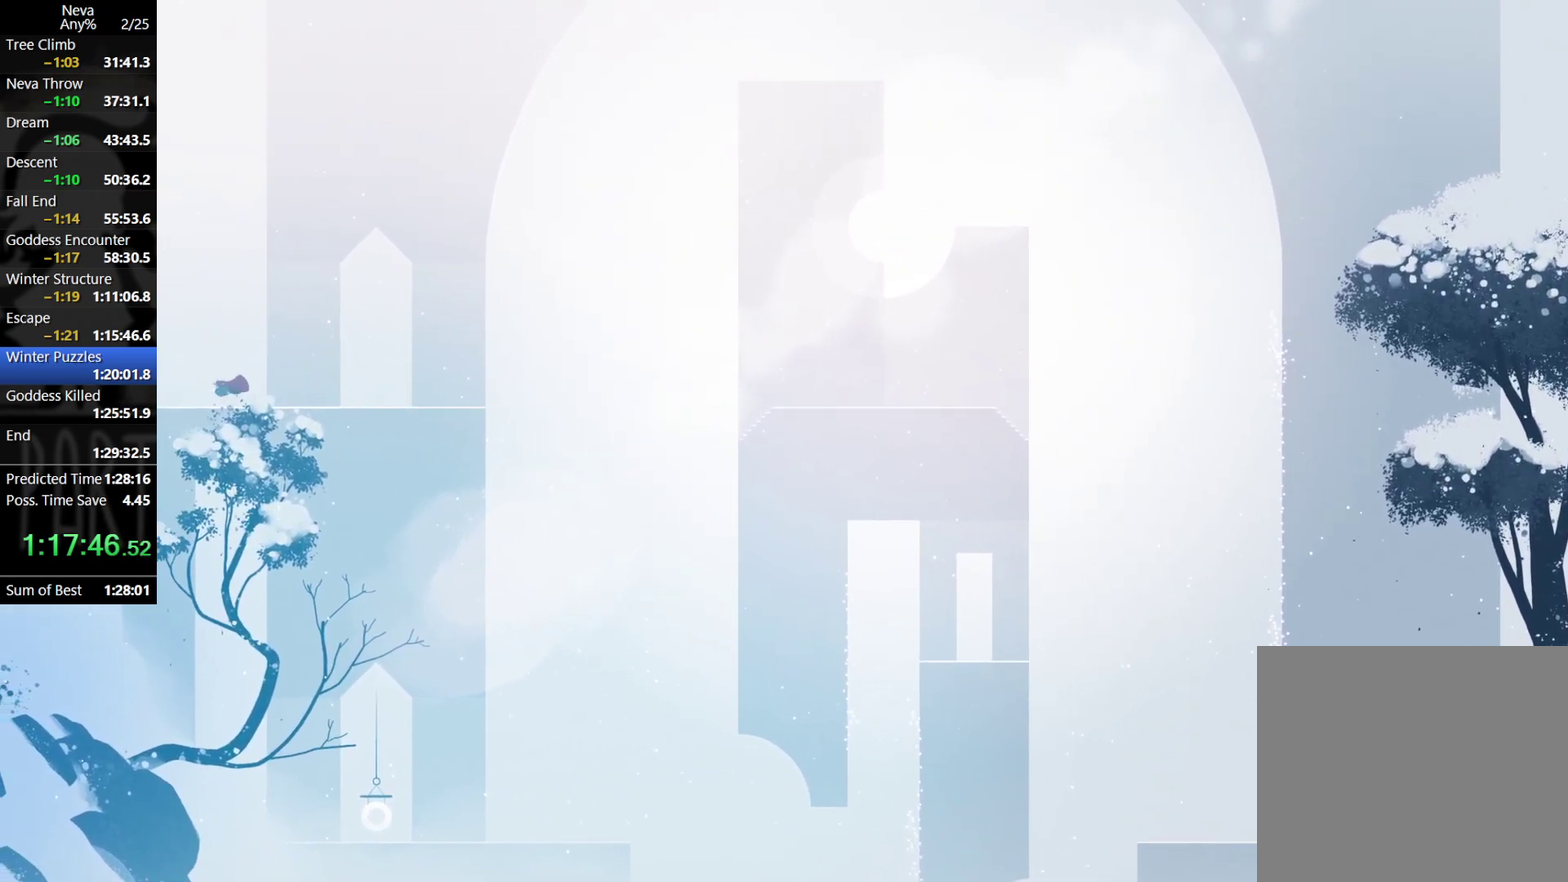
{"buttons": [], "left_stick": "left", "events": [[233, "CROSS", "down"], [250, "CIRCLE", "down"], [333, "CIRCLE", "up"], [367, "CROSS", "up"]]}
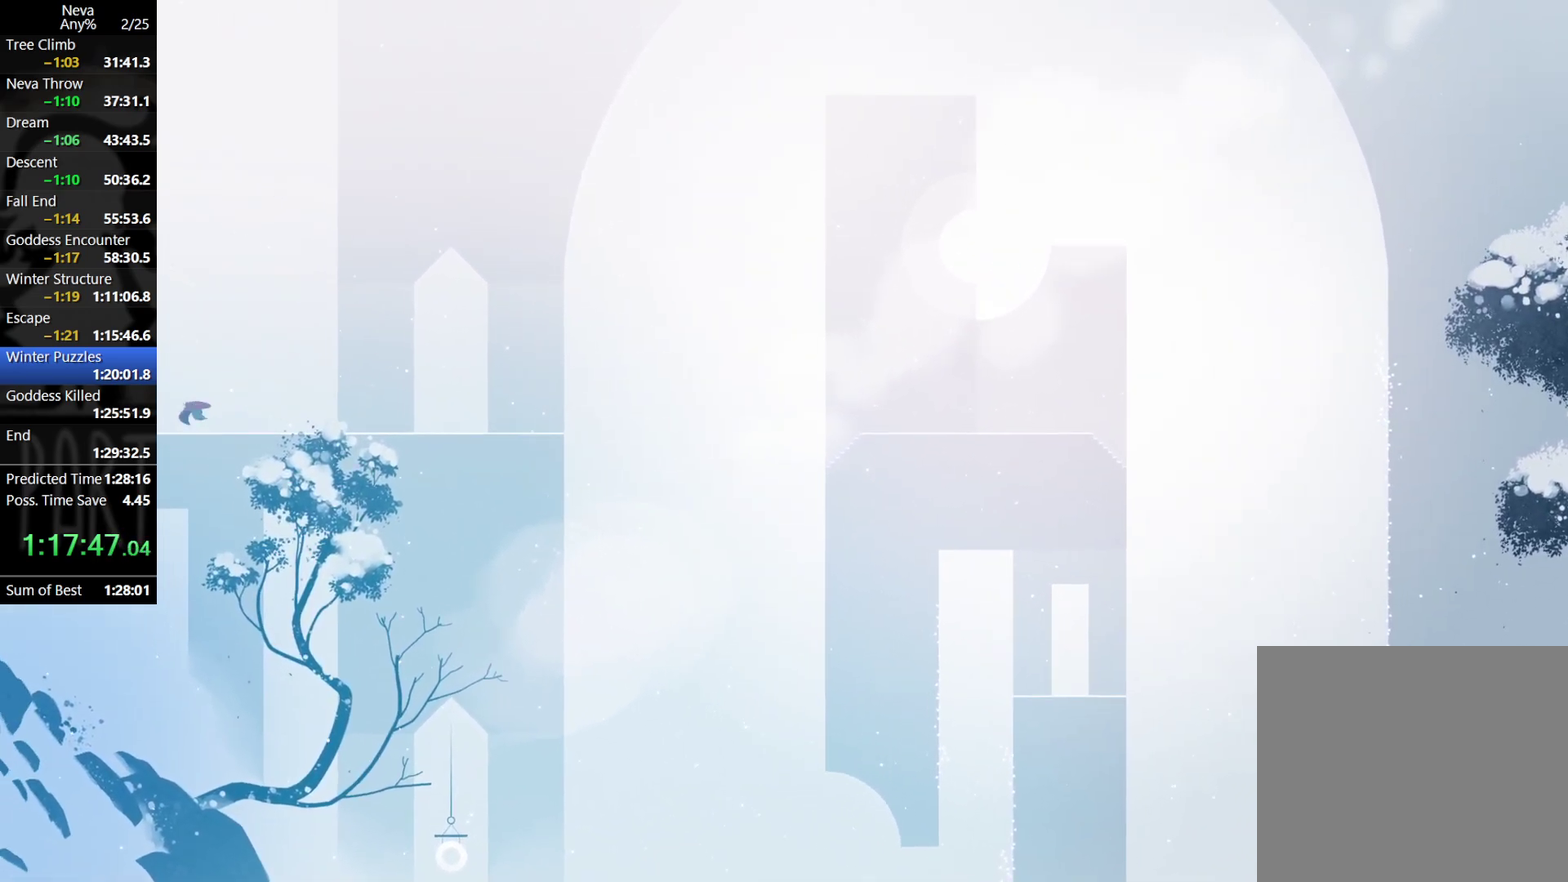
{"buttons": [], "left_stick": "left", "events": [[333, "CROSS", "down"], [350, "CIRCLE", "down"], [433, "CIRCLE", "up"], [483, "CROSS", "up"]]}
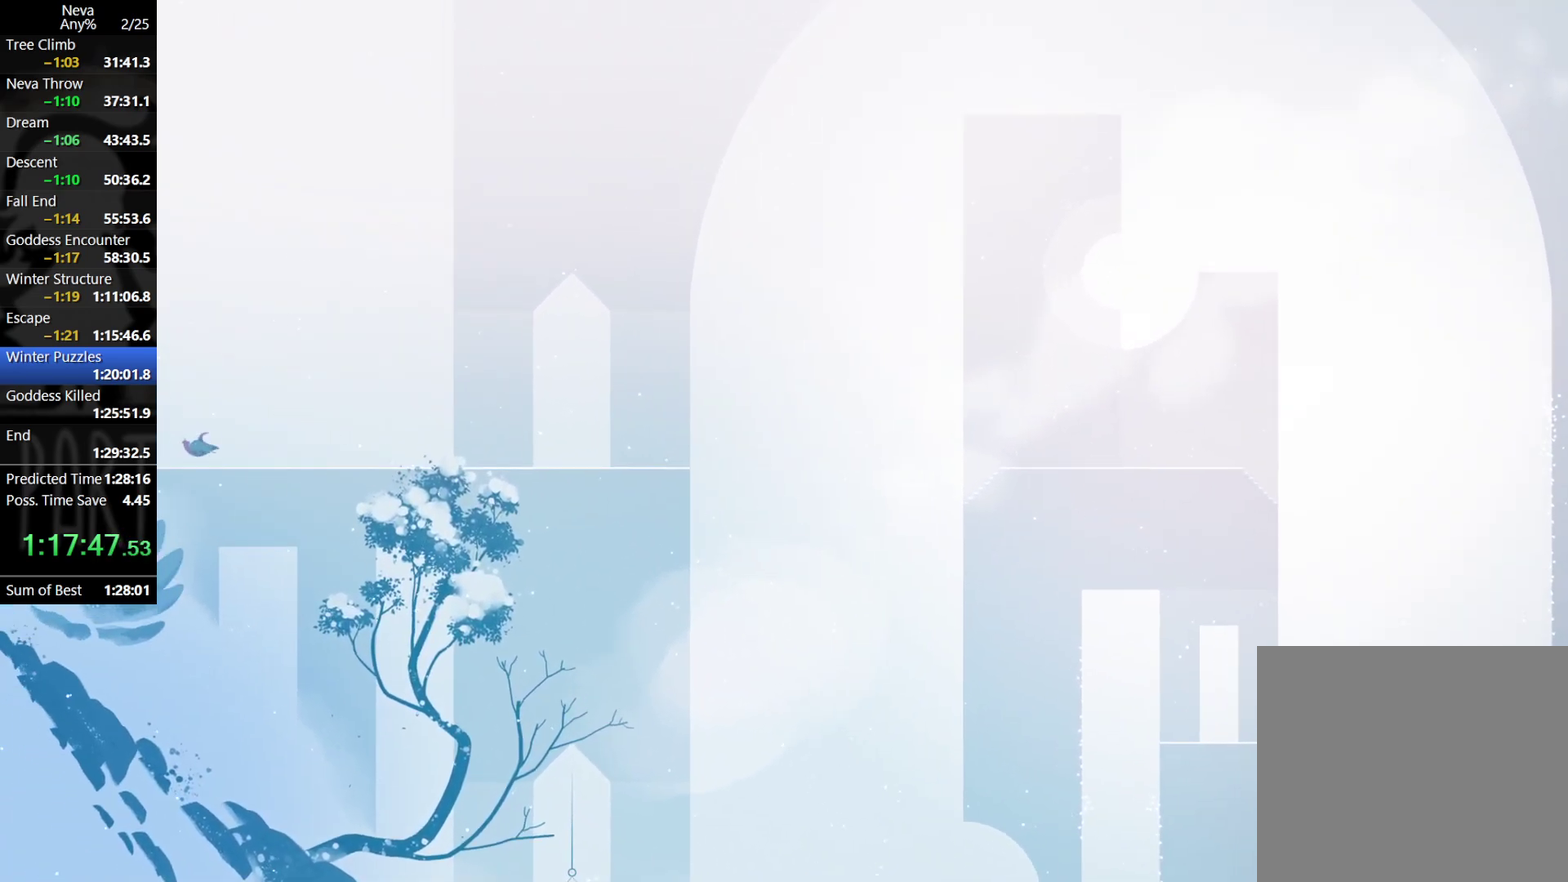
{"buttons": ["CROSS", "CIRCLE"], "left_stick": "left", "events": [[467, "CROSS", "down"], [483, "CIRCLE", "down"]]}
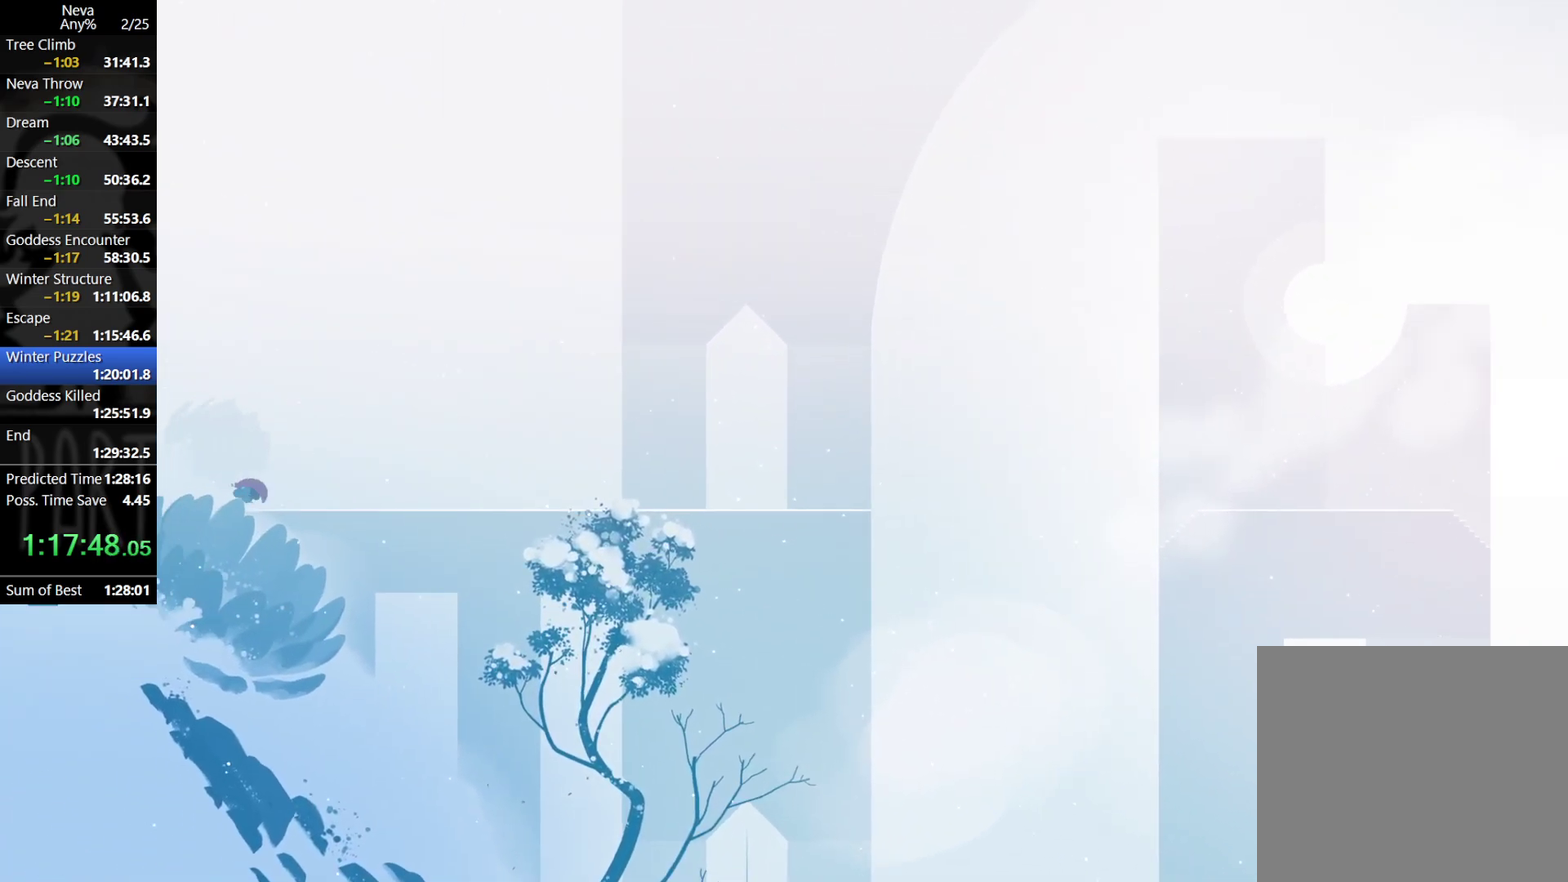
{"buttons": [], "left_stick": "left", "events": [[83, "CIRCLE", "up"], [117, "CROSS", "up"]]}
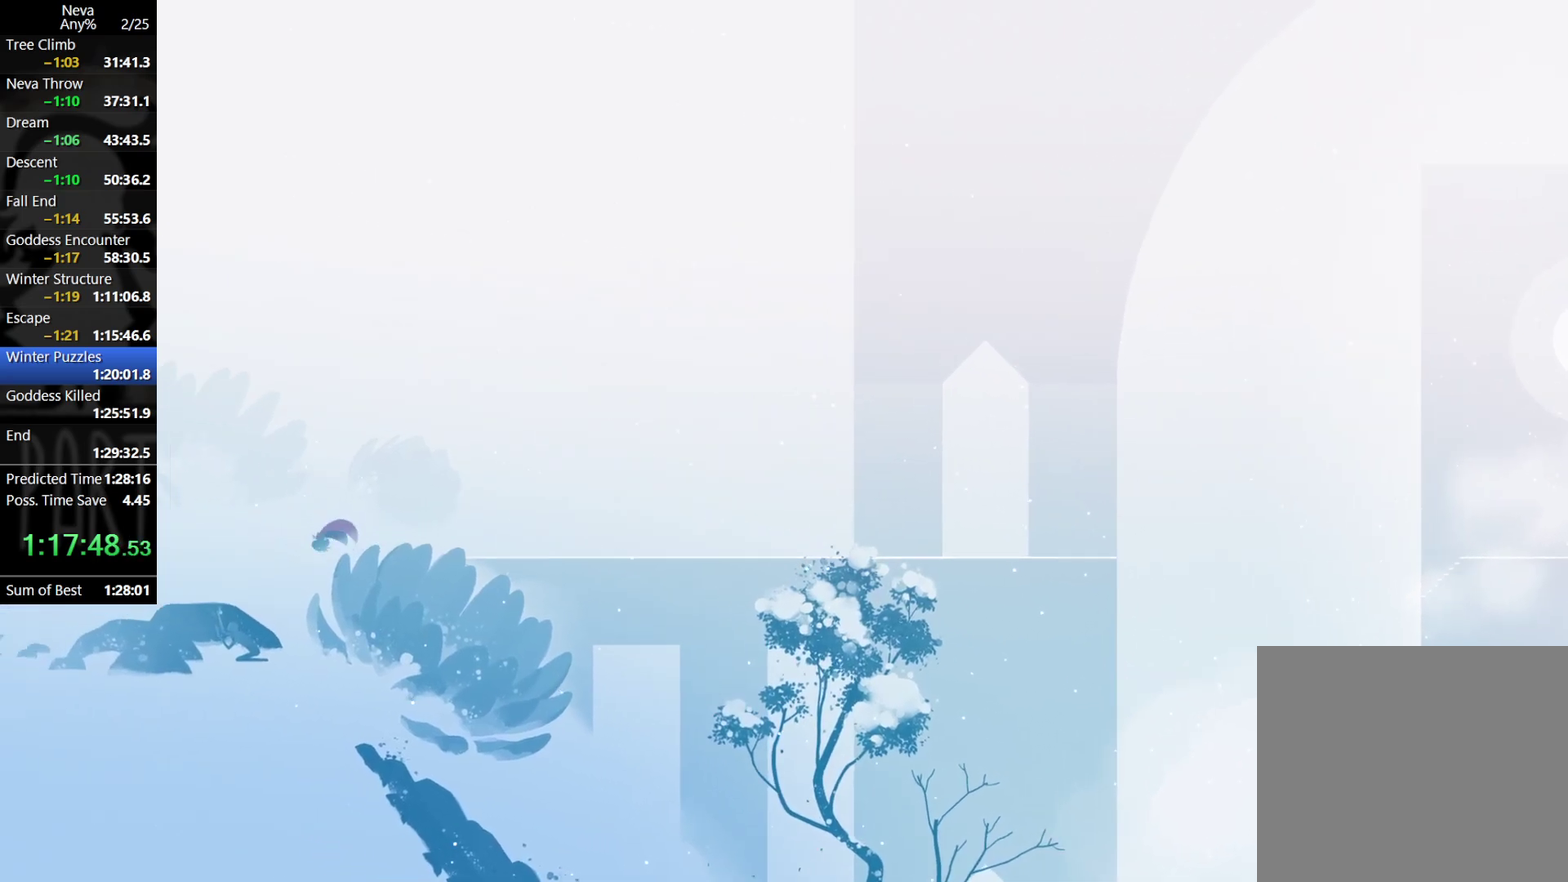
{"buttons": [], "left_stick": "left", "events": [[83, "CROSS", "down"], [133, "CIRCLE", "down"], [183, "CIRCLE", "up"], [250, "CROSS", "up"]]}